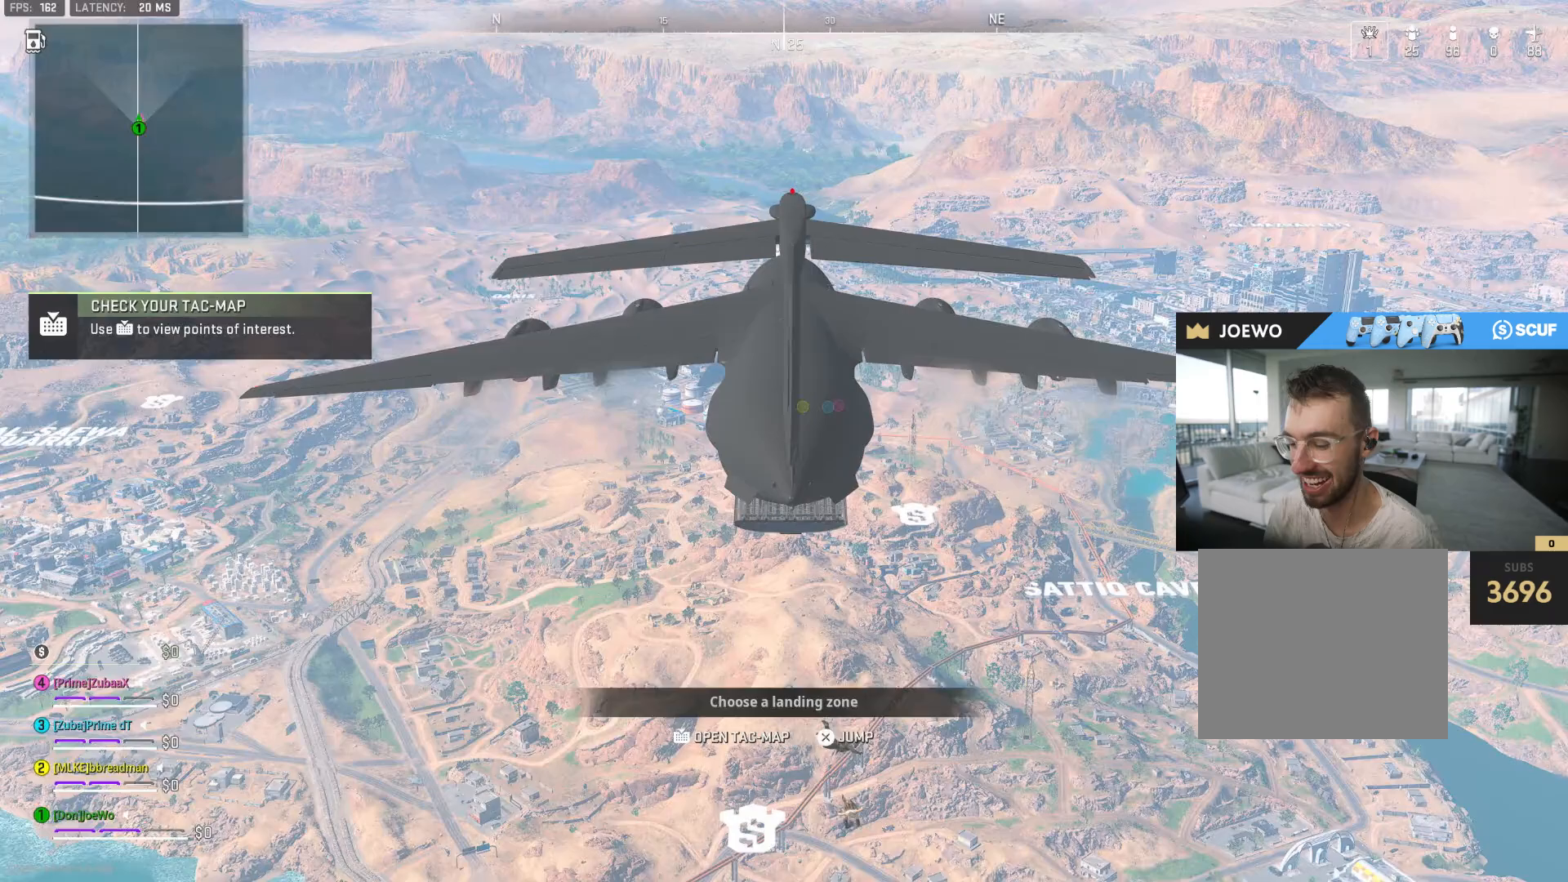
Gameplay with a controller (PlayStation layout); each line is a JSON object with the inputs held at the frame after it (dt_ms = milliseconds from this image to that frame). "events" lists button and stick changes between this image and that frame as [ms after this image, input, new state], when the widget could be followed in between. Not read: L3 R1 R2 R3.
{"dt_ms": 500, "buttons": [], "left_stick": "center", "right_stick": "right", "events": [[283, "right_stick", "right"], [317, "left_stick", "up-right"], [483, "left_stick", "center"]]}
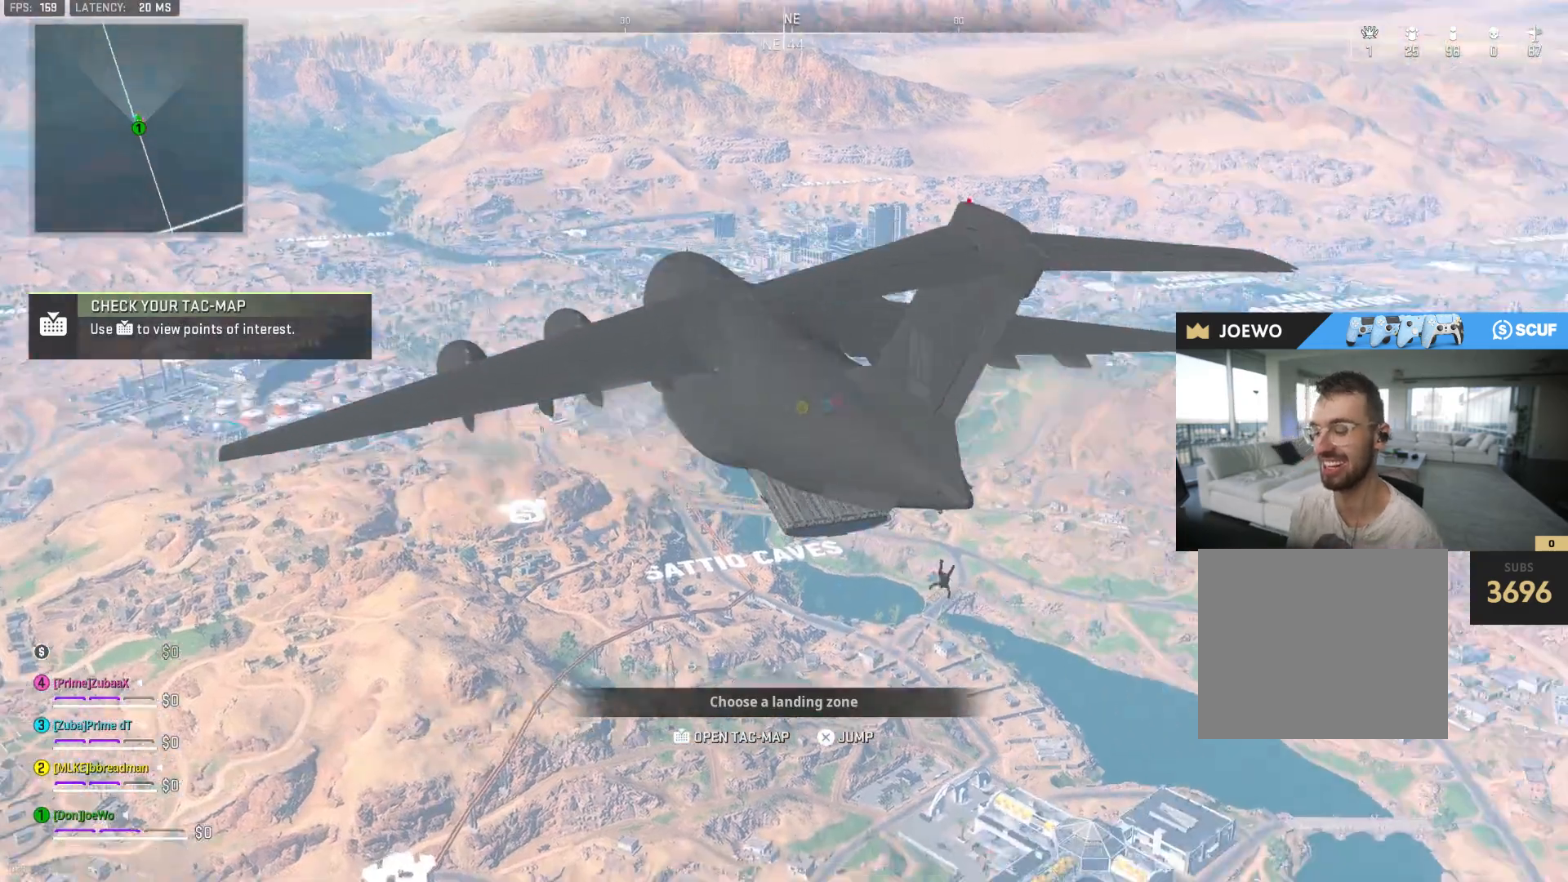
{"dt_ms": 500, "buttons": ["TOUCHPAD"], "left_stick": "center", "right_stick": "up", "events": [[133, "right_stick", "down"], [283, "right_stick", "left"], [333, "right_stick", "up"], [417, "TOUCHPAD", "down"]]}
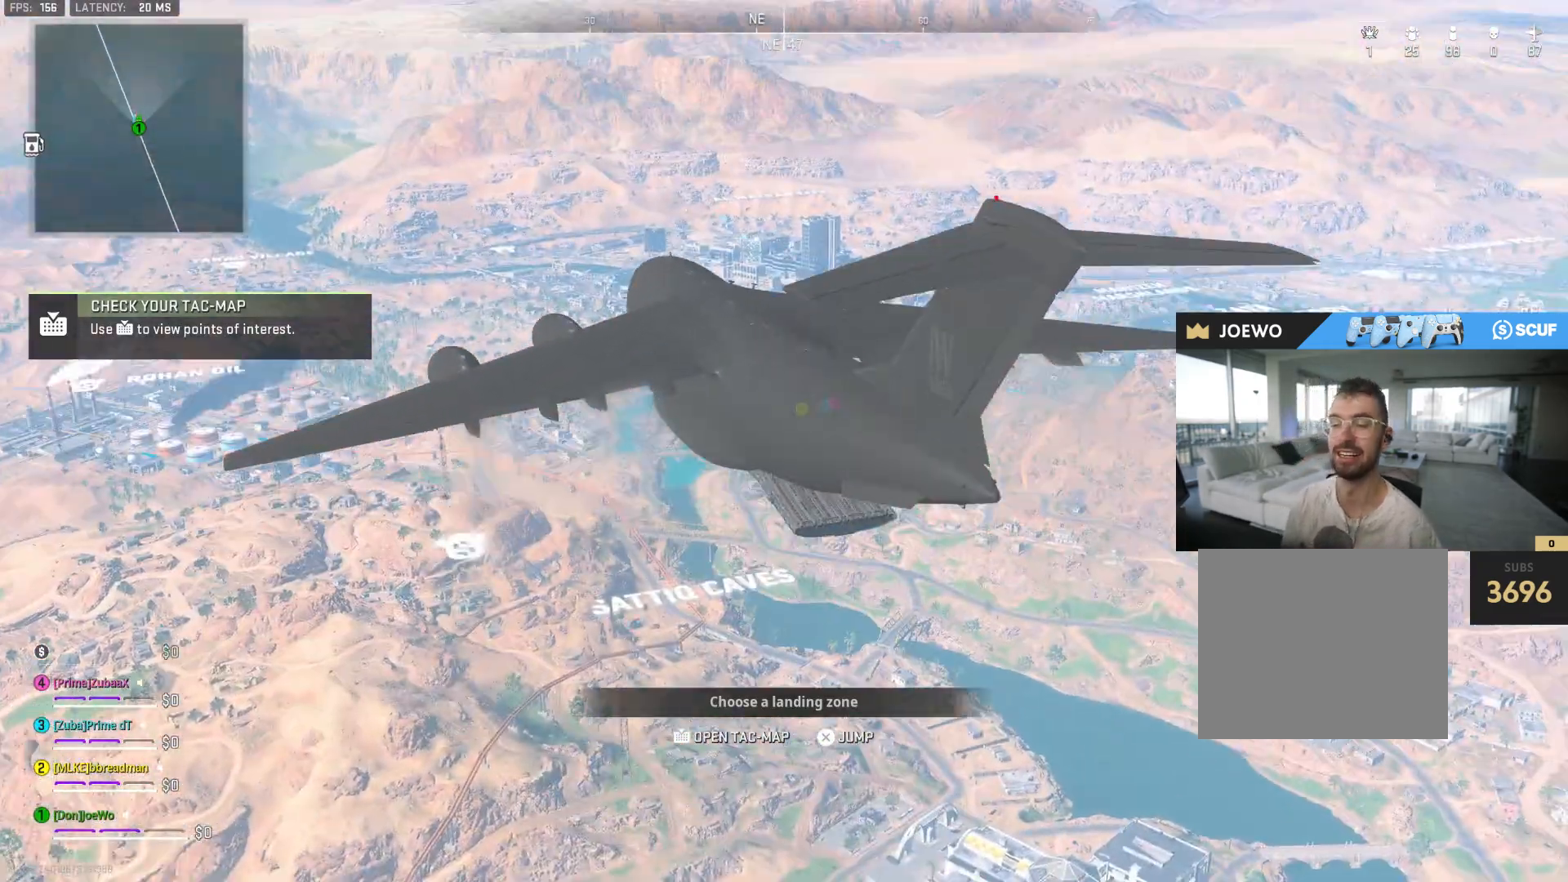
{"dt_ms": 500, "buttons": [], "left_stick": "center", "right_stick": "center", "events": [[33, "right_stick", "center"], [67, "TOUCHPAD", "up"]]}
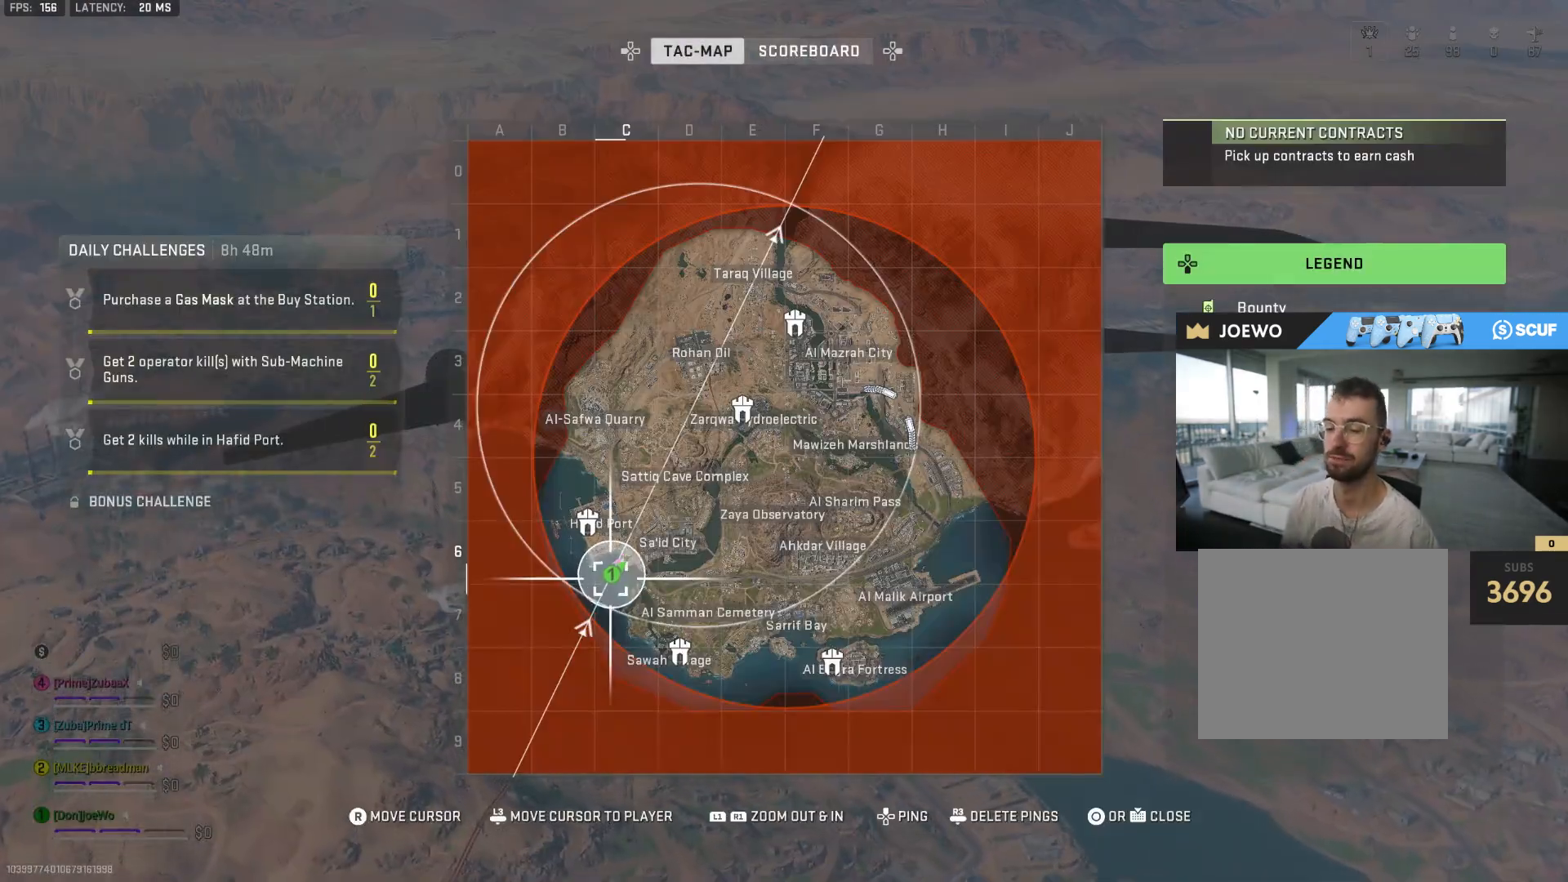
{"dt_ms": 500, "buttons": [], "left_stick": "center", "right_stick": "center", "events": [[100, "right_stick", "up-right"], [300, "right_stick", "center"], [350, "right_stick", "down"], [417, "right_stick", "center"]]}
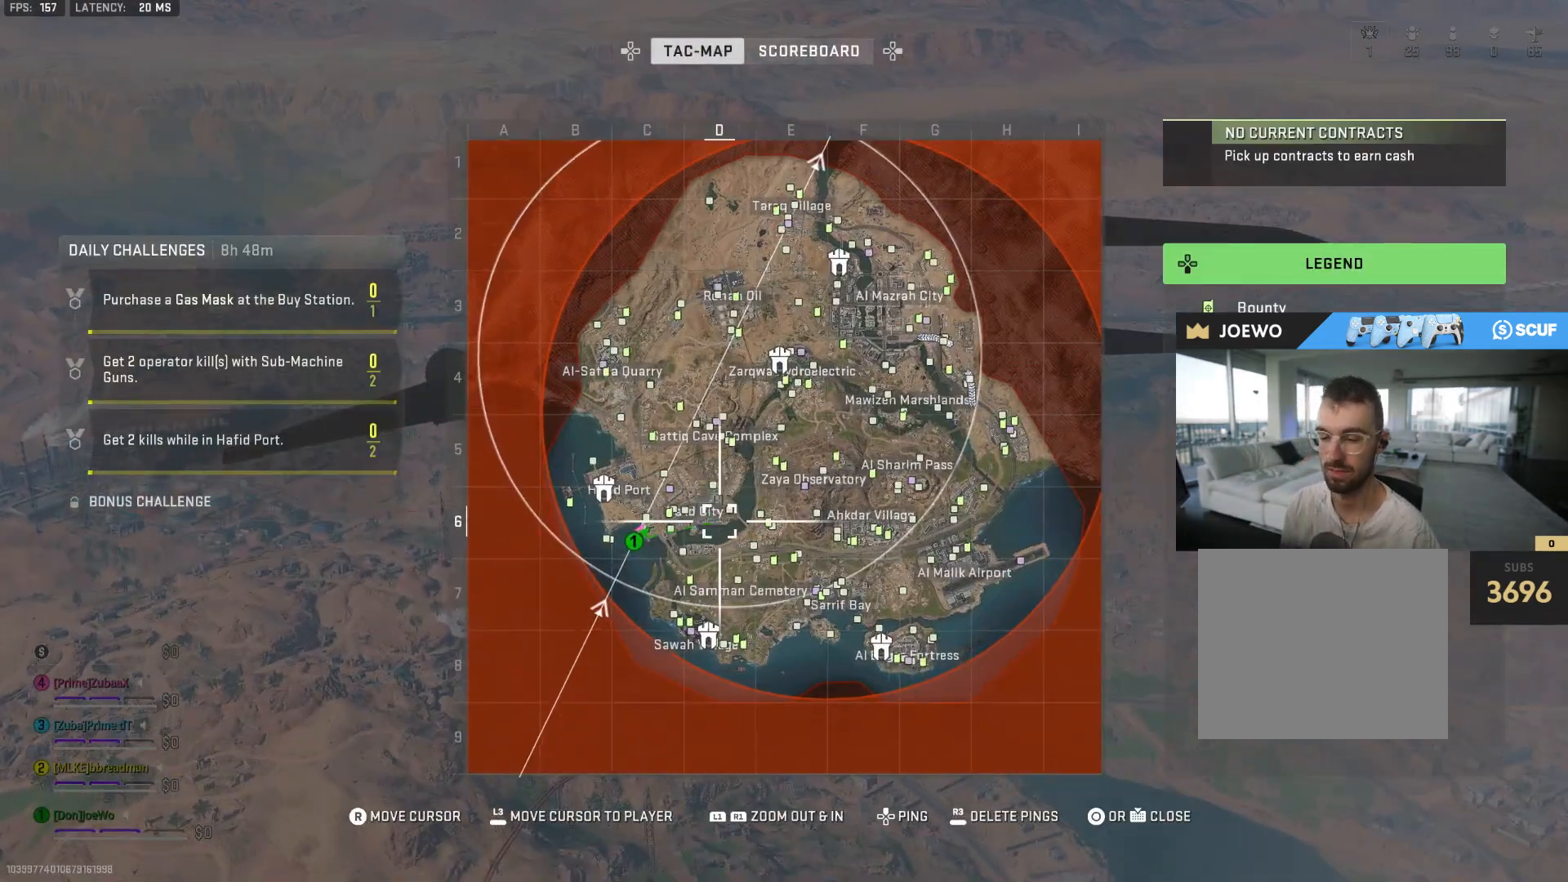
{"dt_ms": 500, "buttons": [], "left_stick": "center", "right_stick": "center", "events": [[300, "right_stick", "up"], [383, "right_stick", "center"]]}
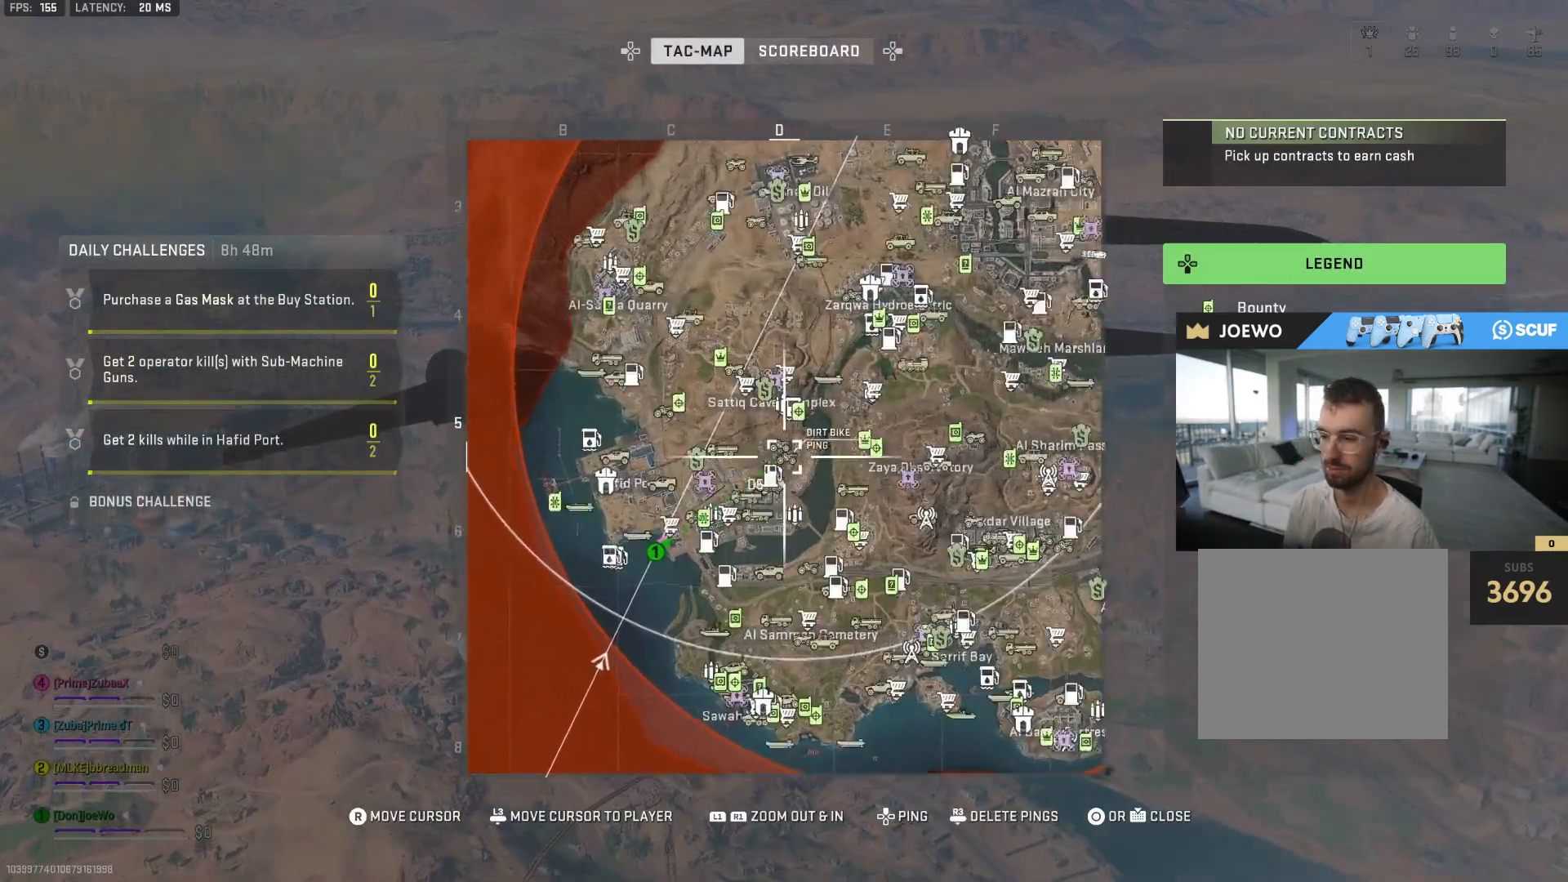
{"dt_ms": 500, "buttons": ["TOUCHPAD"], "left_stick": "center", "right_stick": "center", "events": [[417, "TOUCHPAD", "down"]]}
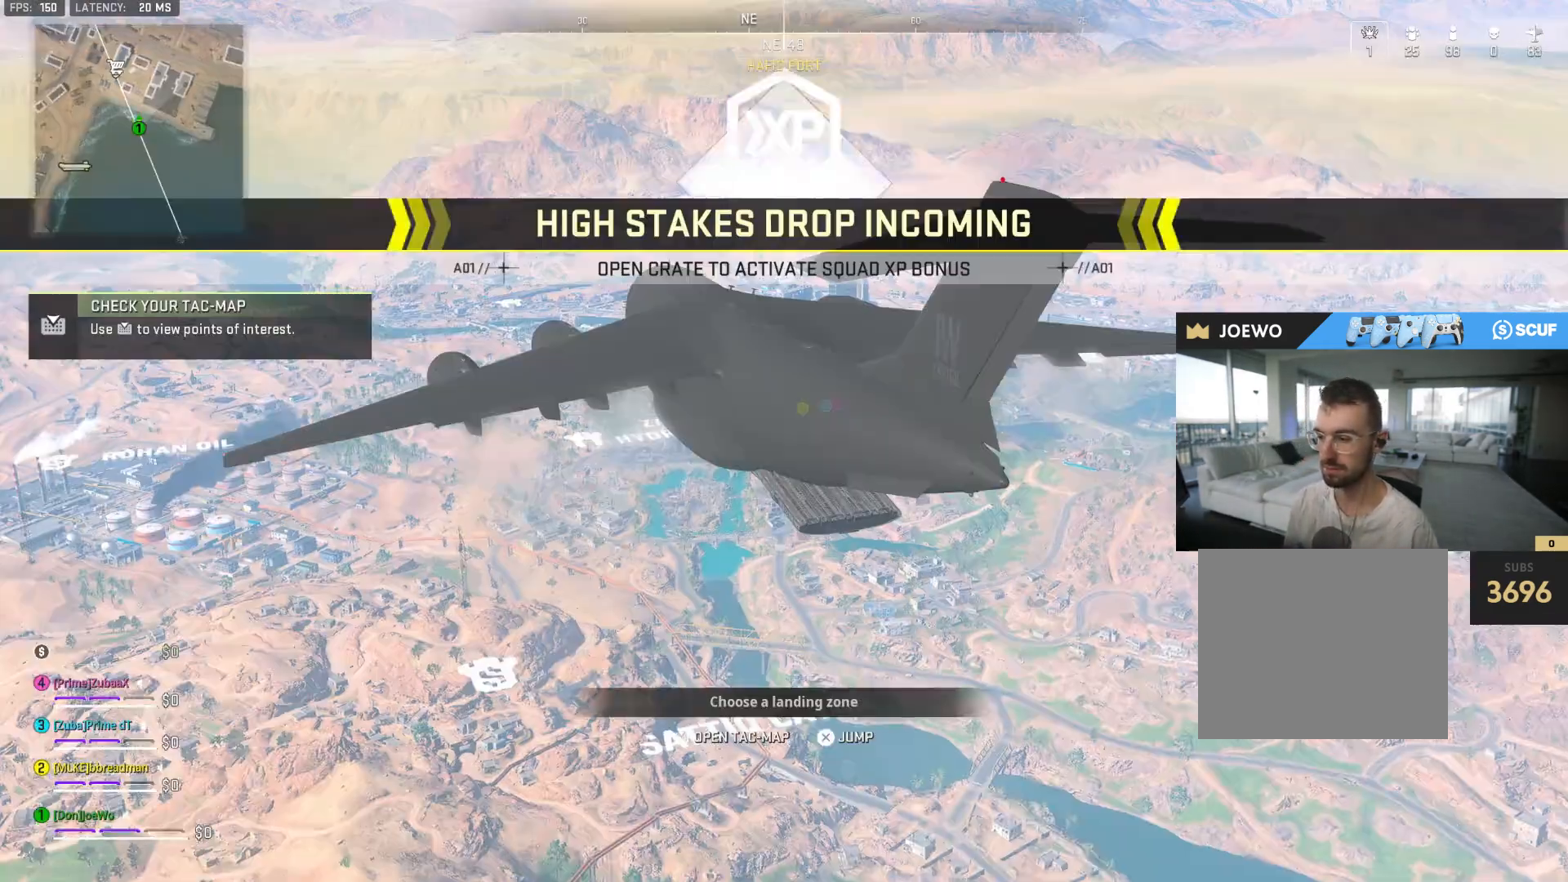
{"dt_ms": 500, "buttons": [], "left_stick": "up", "right_stick": "center", "events": [[17, "right_stick", "right"], [33, "TOUCHPAD", "up"], [233, "right_stick", "up-right"], [300, "left_stick", "up-right"], [433, "left_stick", "up"], [450, "right_stick", "center"]]}
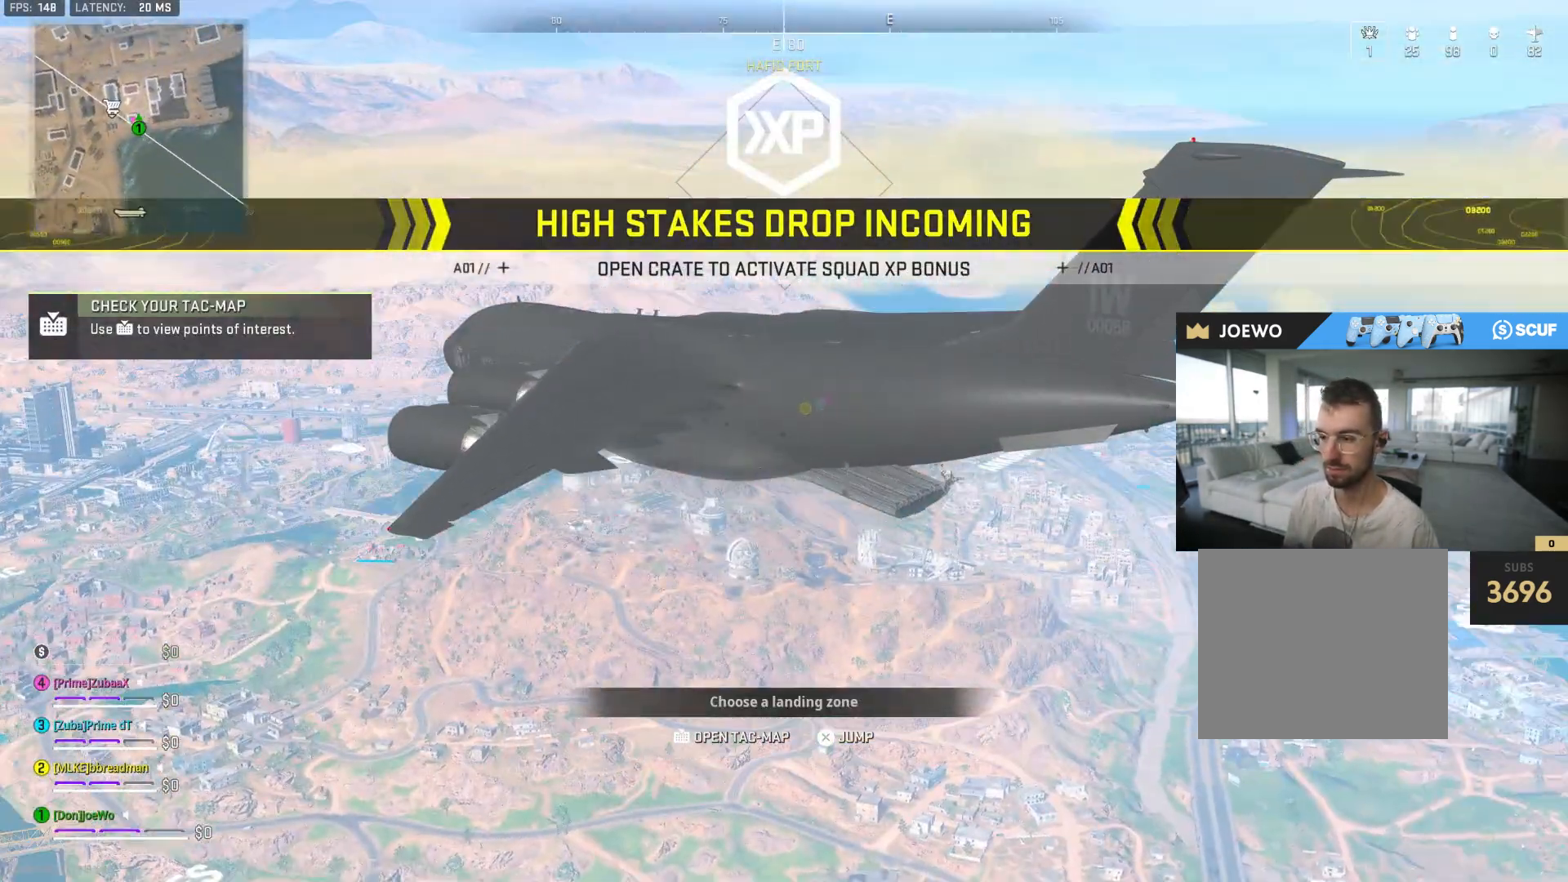
{"dt_ms": 500, "buttons": [], "left_stick": "center", "right_stick": "center", "events": [[467, "left_stick", "center"]]}
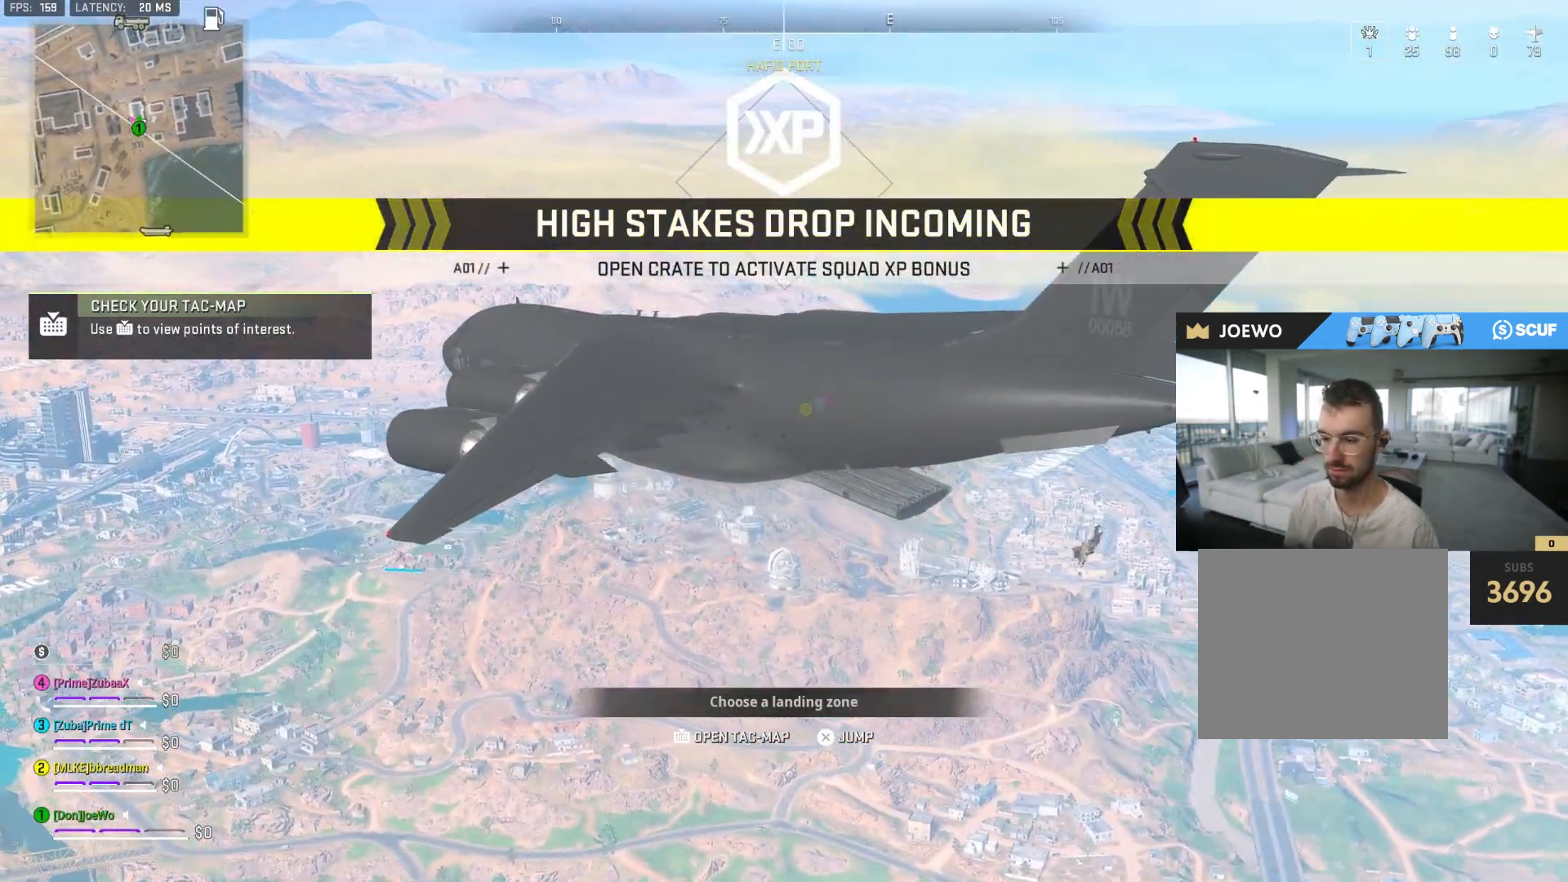
{"dt_ms": 500, "buttons": [], "left_stick": "center", "right_stick": "center", "events": [[133, "TOUCHPAD", "down"], [300, "TOUCHPAD", "up"]]}
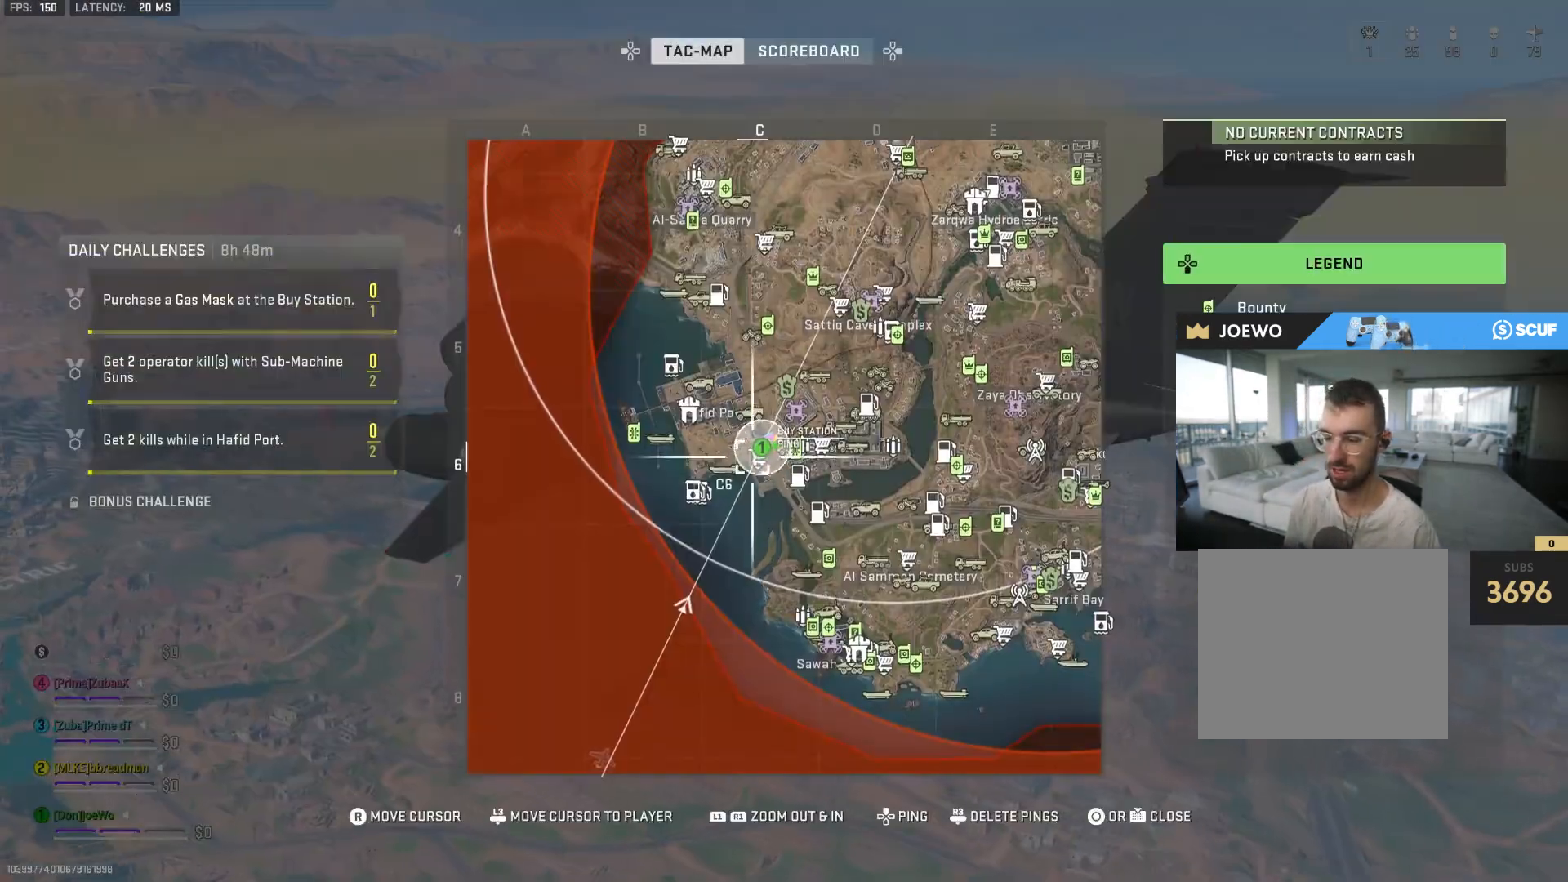
{"dt_ms": 1000, "buttons": [], "left_stick": "center", "right_stick": "center", "events": [[367, "right_stick", "up-right"], [617, "right_stick", "center"]]}
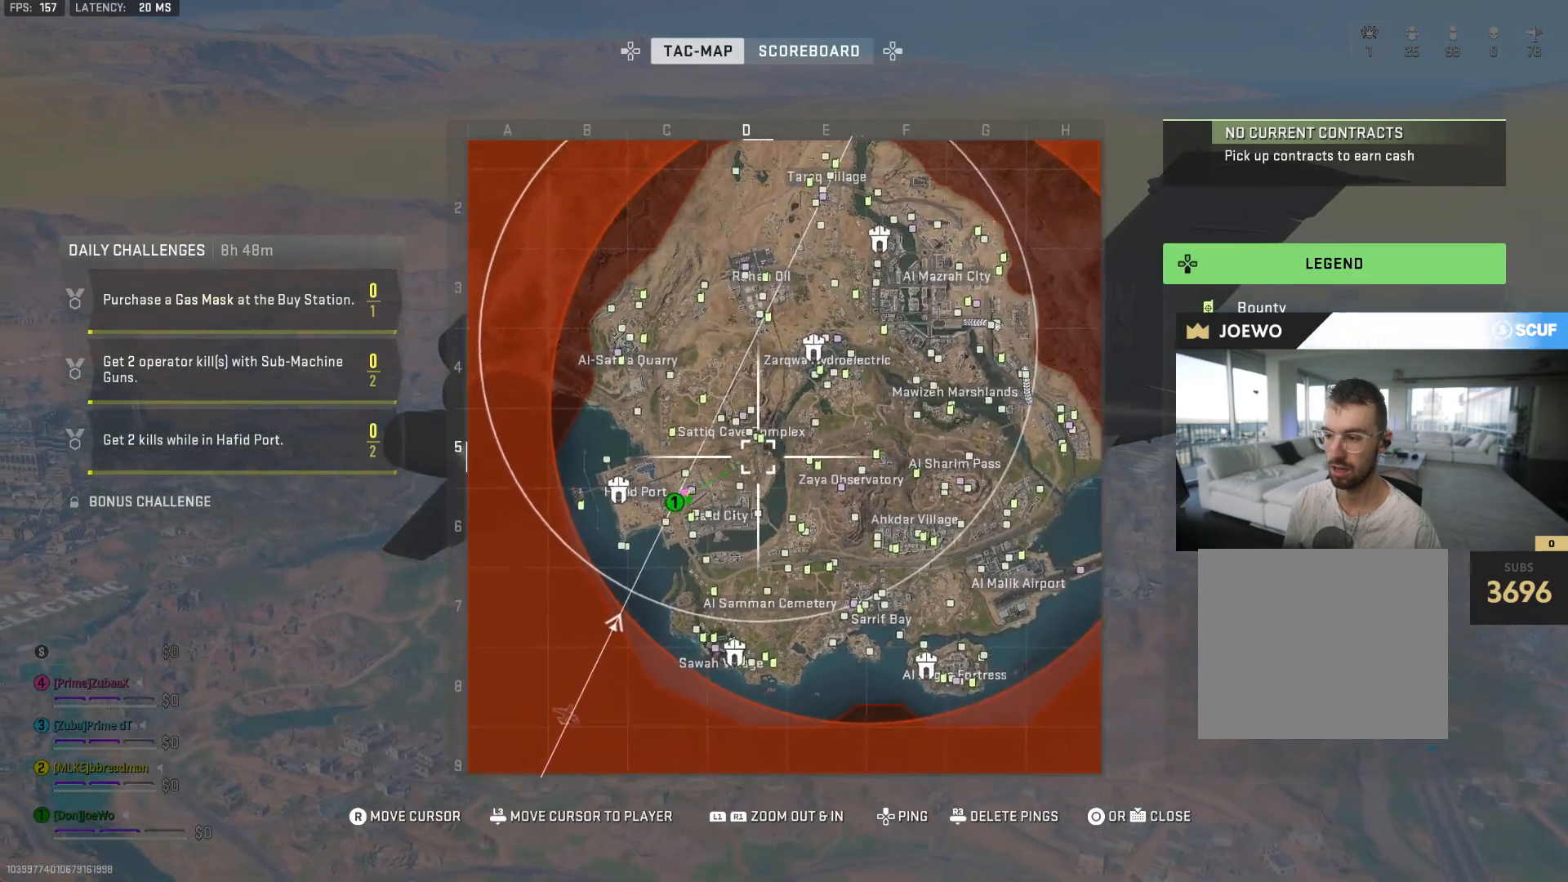
{"dt_ms": 500, "buttons": [], "left_stick": "center", "right_stick": "center", "events": []}
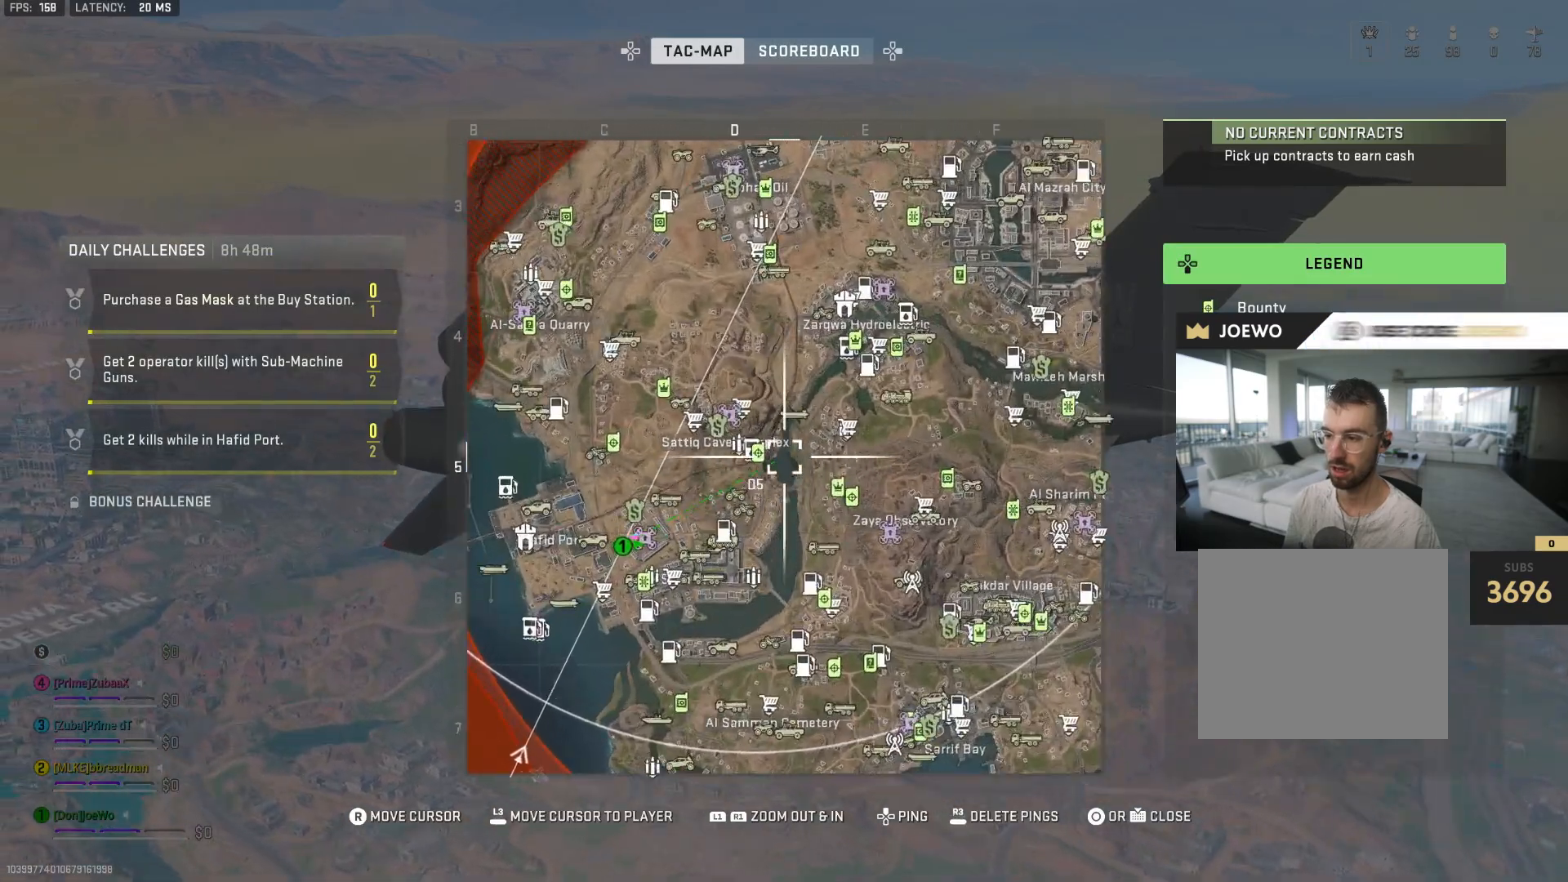
{"dt_ms": 500, "buttons": [], "left_stick": "center", "right_stick": "center", "events": [[67, "right_stick", "up"], [183, "right_stick", "center"]]}
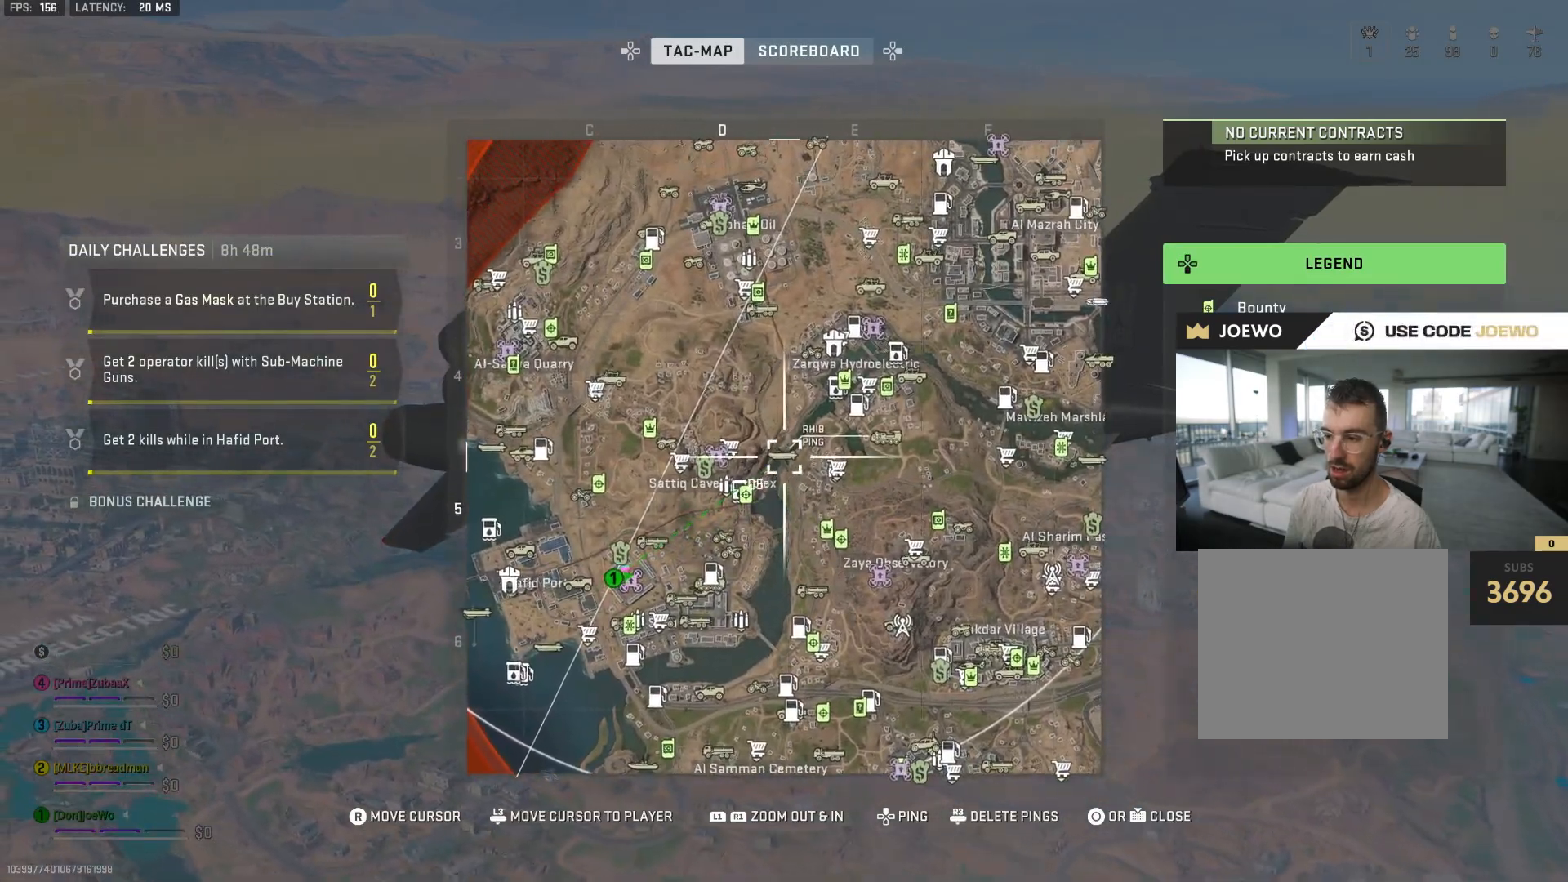
{"dt_ms": 500, "buttons": [], "left_stick": "center", "right_stick": "center", "events": []}
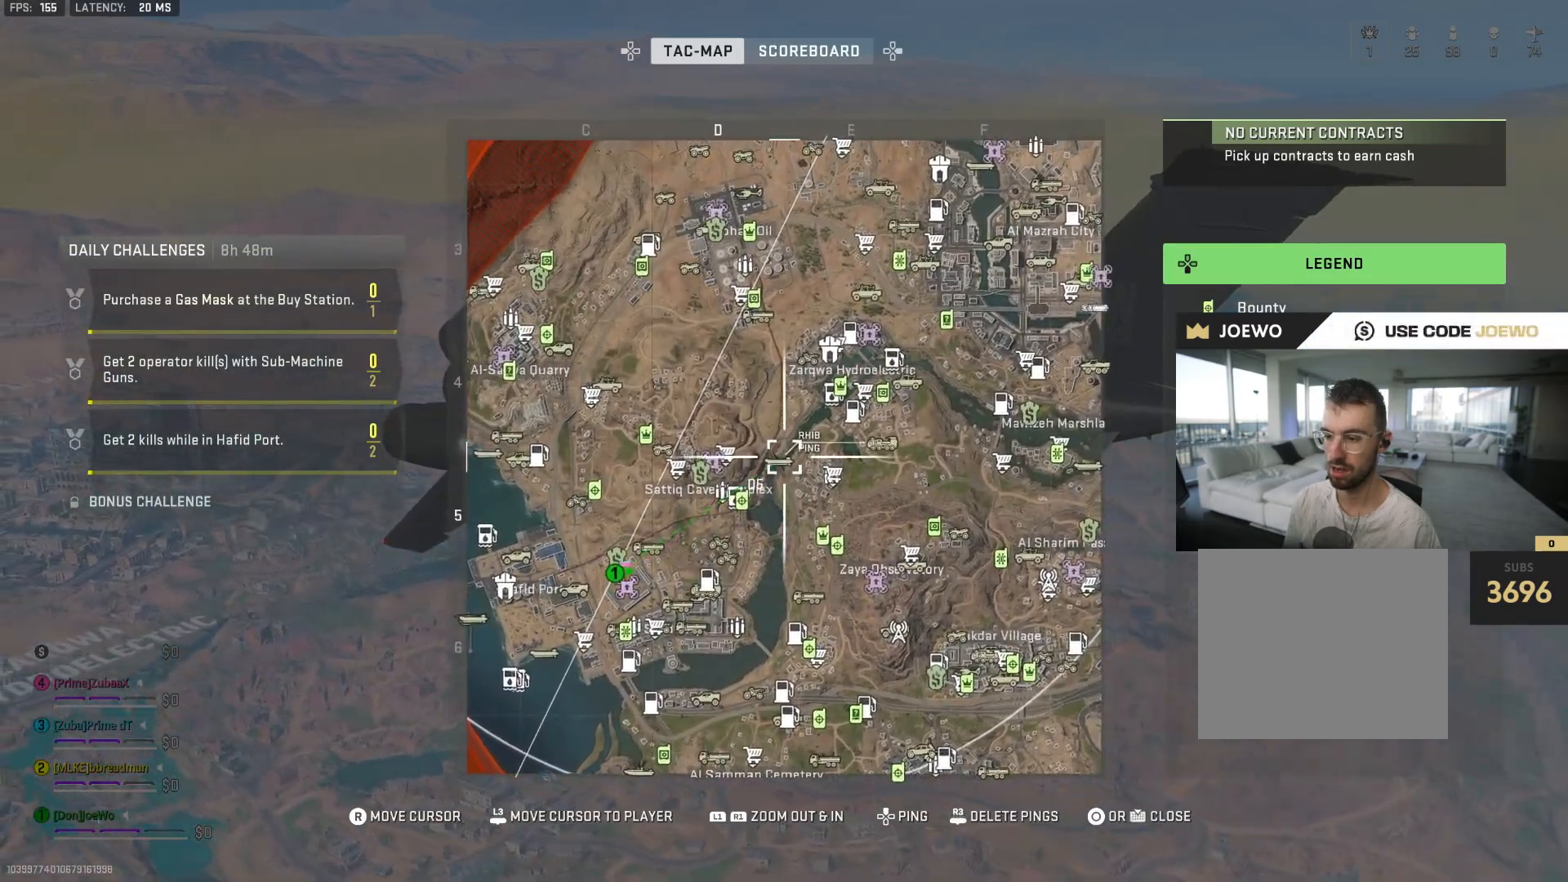
{"dt_ms": 500, "buttons": [], "left_stick": "center", "right_stick": "center", "events": []}
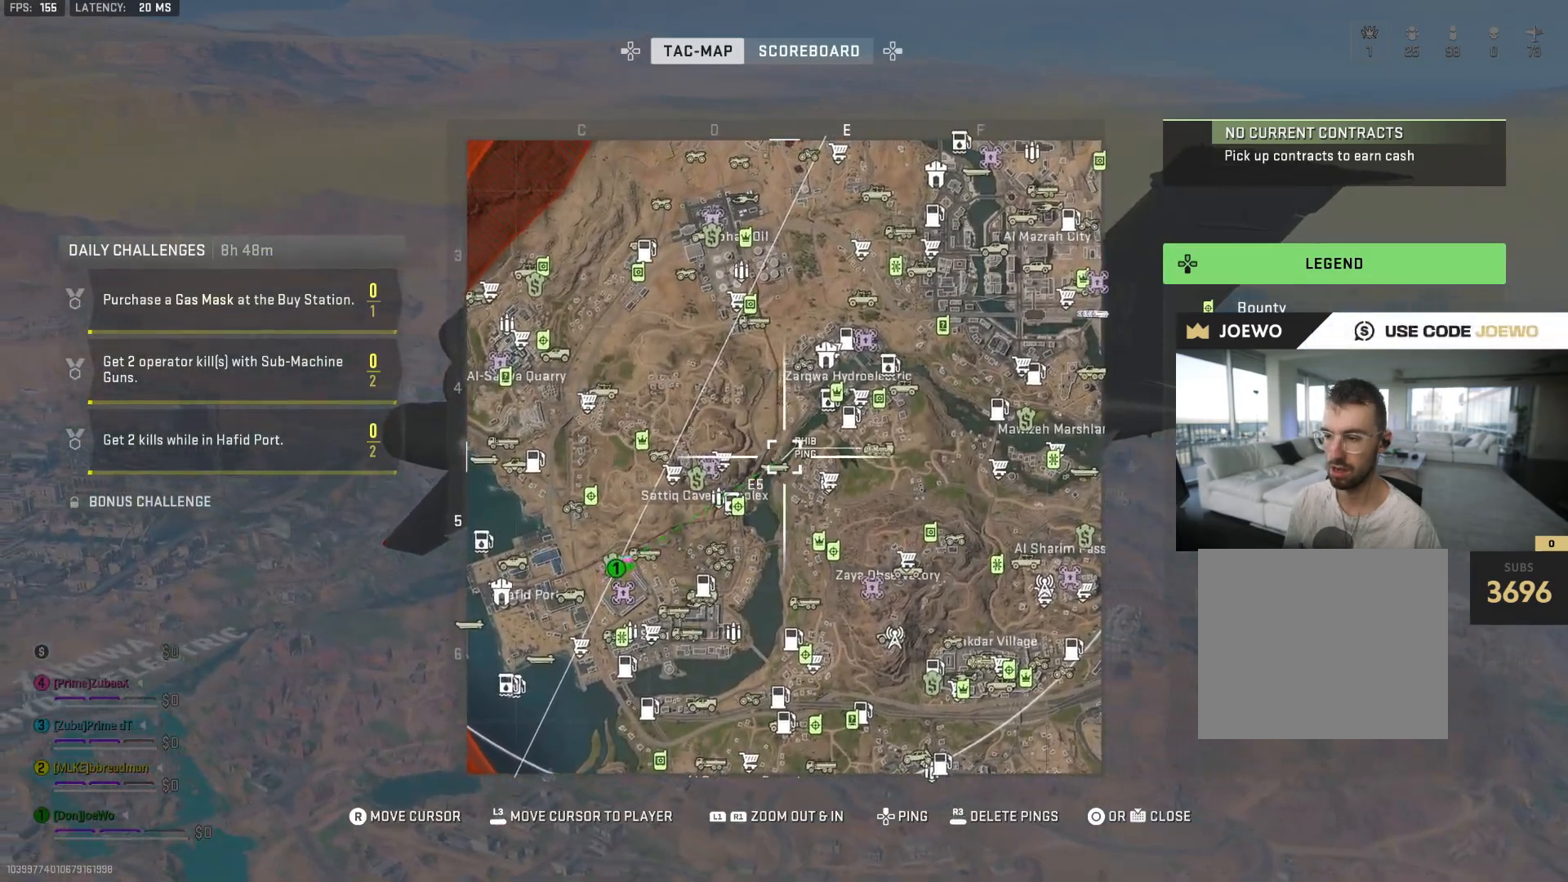
{"dt_ms": 500, "buttons": [], "left_stick": "up-right", "right_stick": "center", "events": [[283, "left_stick", "up-right"]]}
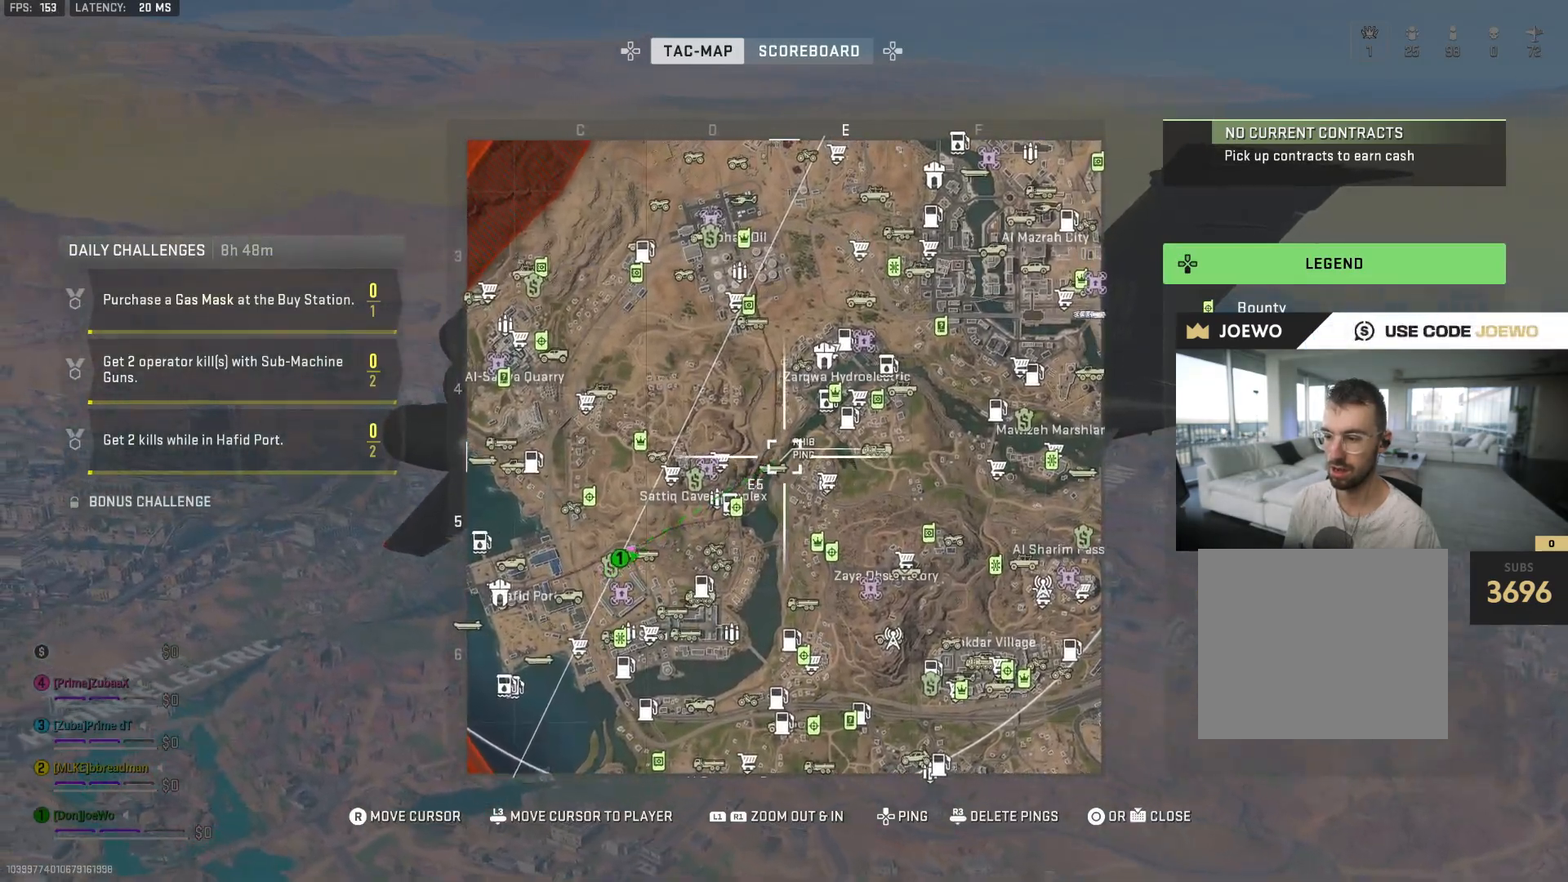
{"dt_ms": 500, "buttons": [], "left_stick": "center", "right_stick": "center", "events": [[67, "left_stick", "center"], [283, "TOUCHPAD", "down"], [450, "TOUCHPAD", "up"]]}
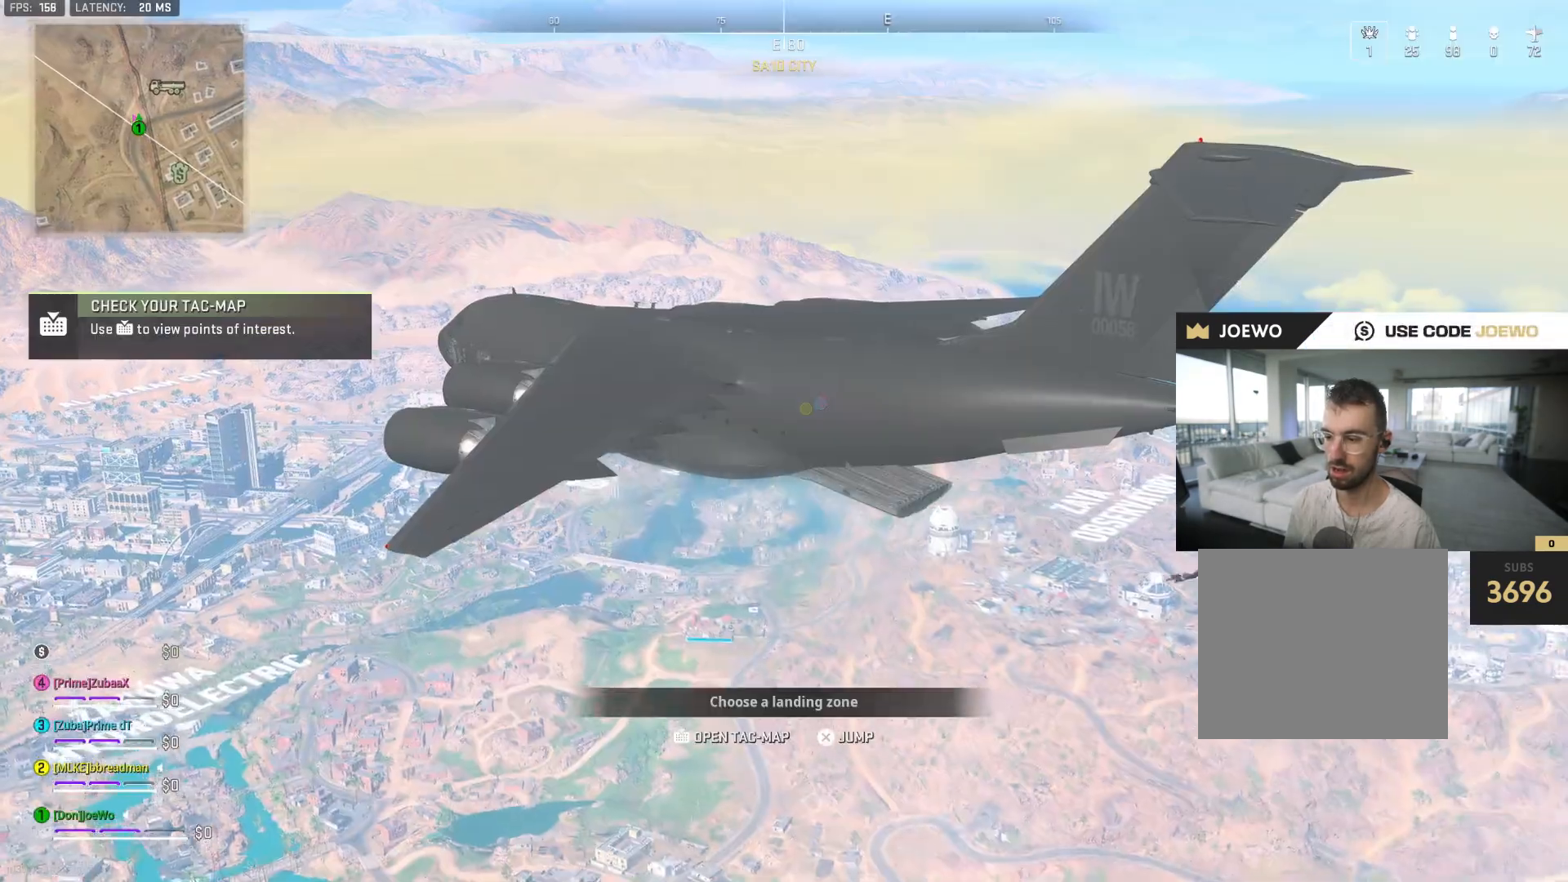
{"dt_ms": 500, "buttons": [], "left_stick": "center", "right_stick": "center", "events": []}
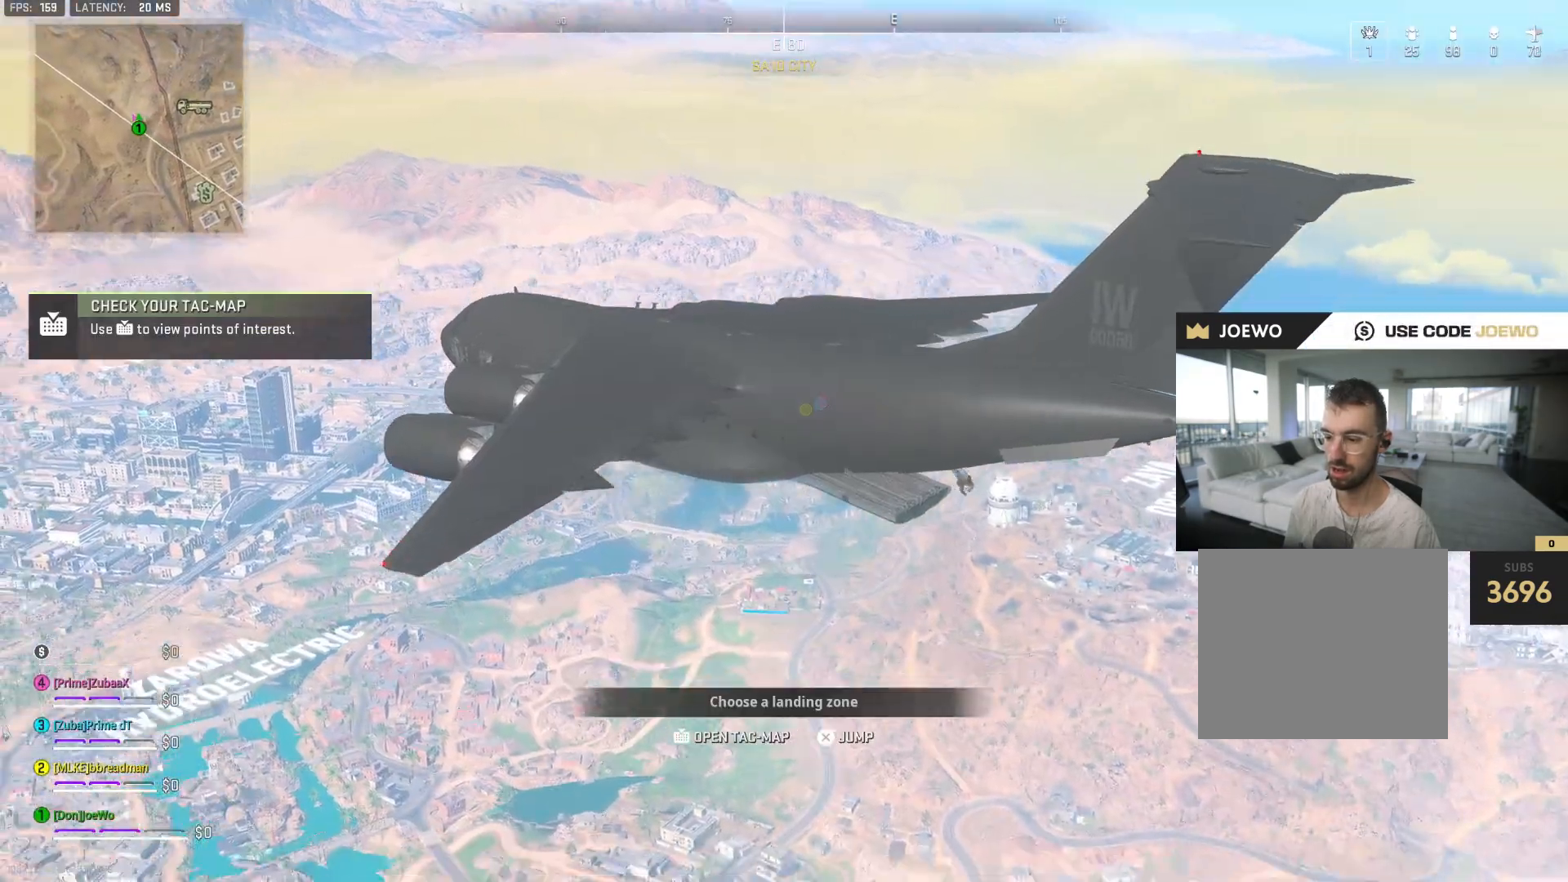
{"dt_ms": 500, "buttons": [], "left_stick": "center", "right_stick": "center", "events": [[217, "TOUCHPAD", "down"], [250, "right_stick", "down-left"], [350, "TOUCHPAD", "up"], [350, "right_stick", "center"]]}
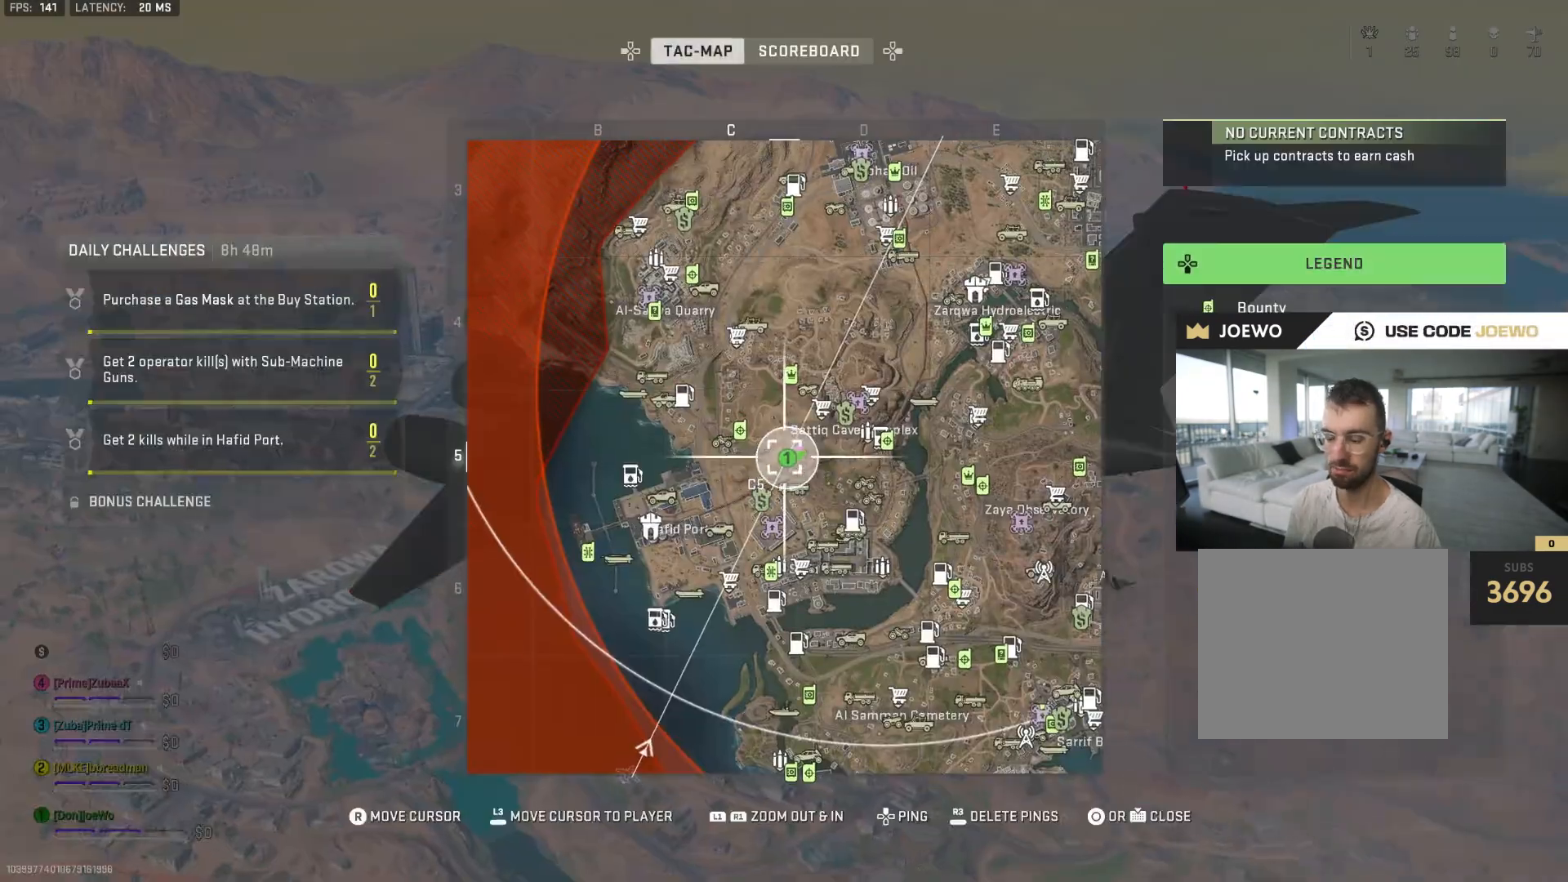
{"dt_ms": 500, "buttons": ["TOUCHPAD"], "left_stick": "center", "right_stick": "center", "events": [[417, "TOUCHPAD", "down"]]}
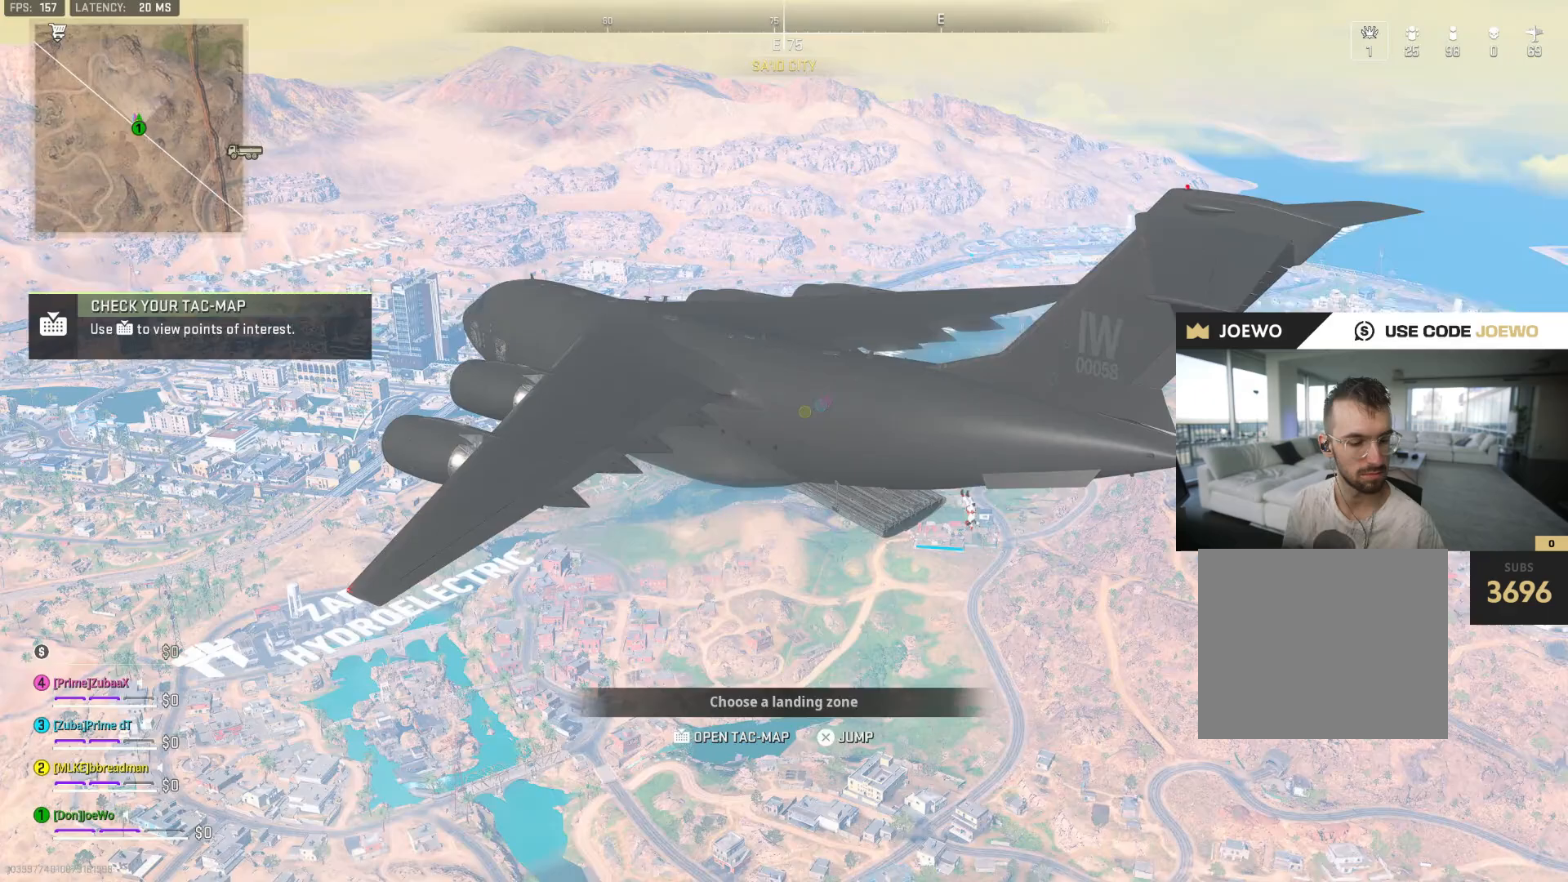
{"dt_ms": 500, "buttons": [], "left_stick": "center", "right_stick": "center", "events": [[100, "TOUCHPAD", "up"]]}
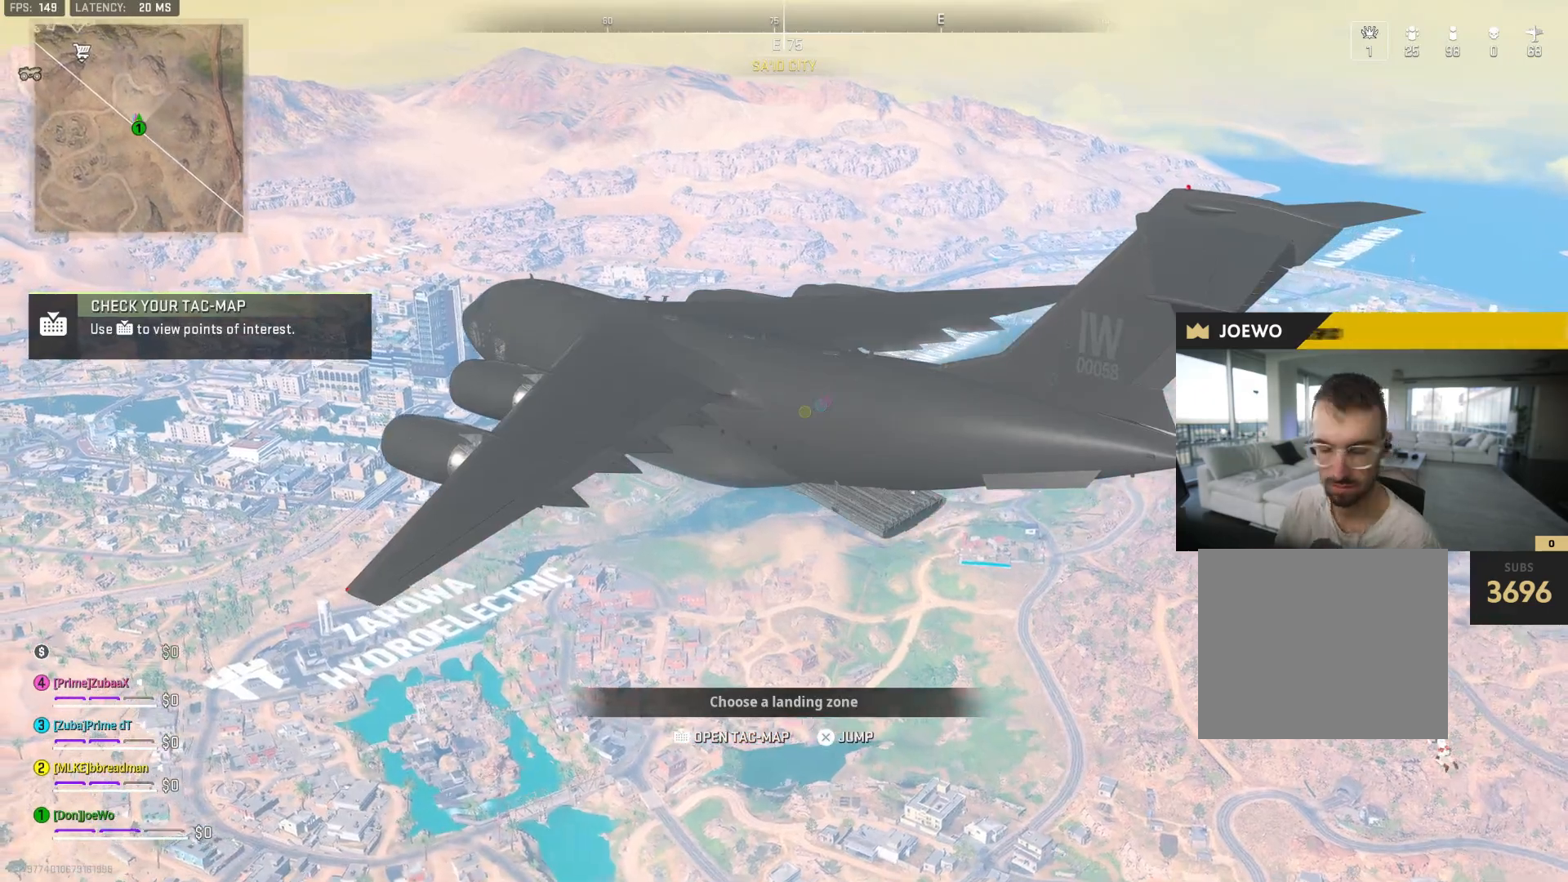
{"dt_ms": 500, "buttons": [], "left_stick": "center", "right_stick": "center", "events": []}
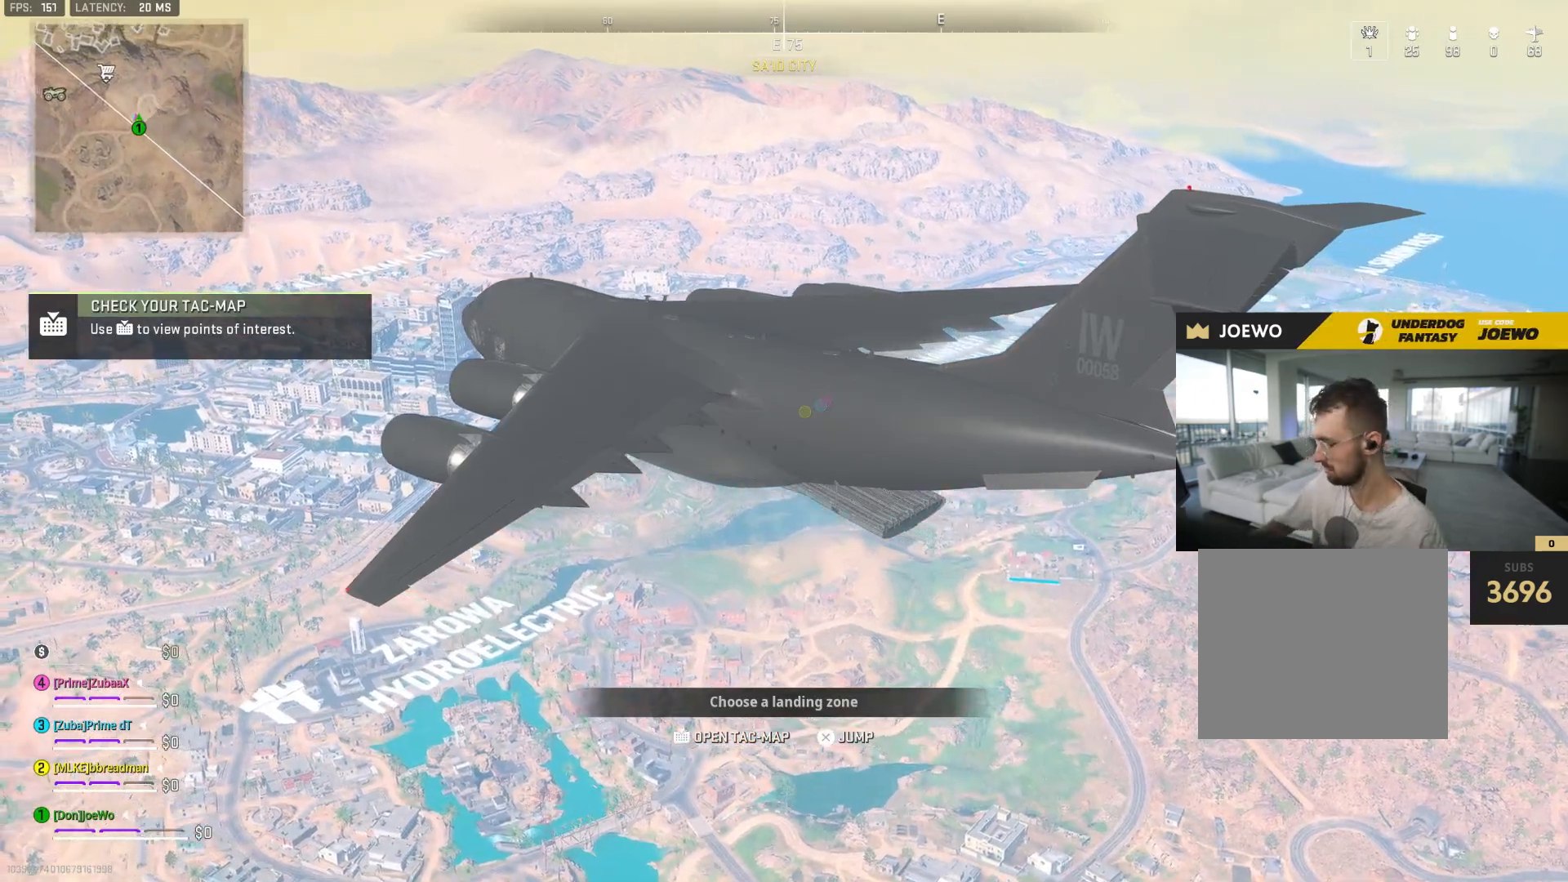
{"dt_ms": 500, "buttons": [], "left_stick": "center", "right_stick": "center", "events": []}
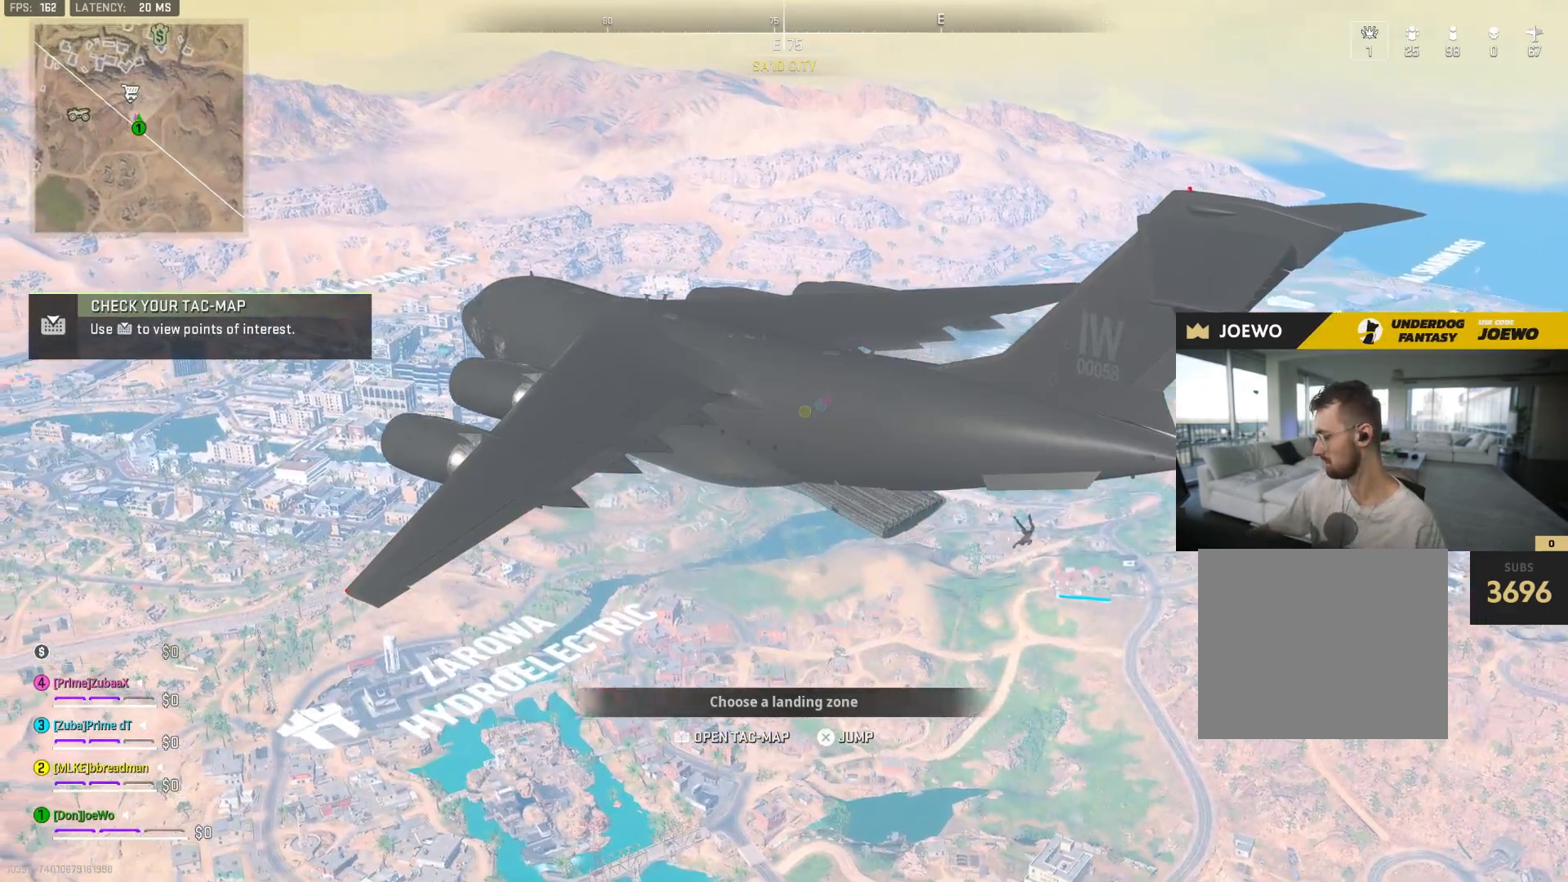
{"dt_ms": 500, "buttons": [], "left_stick": "center", "right_stick": "center", "events": []}
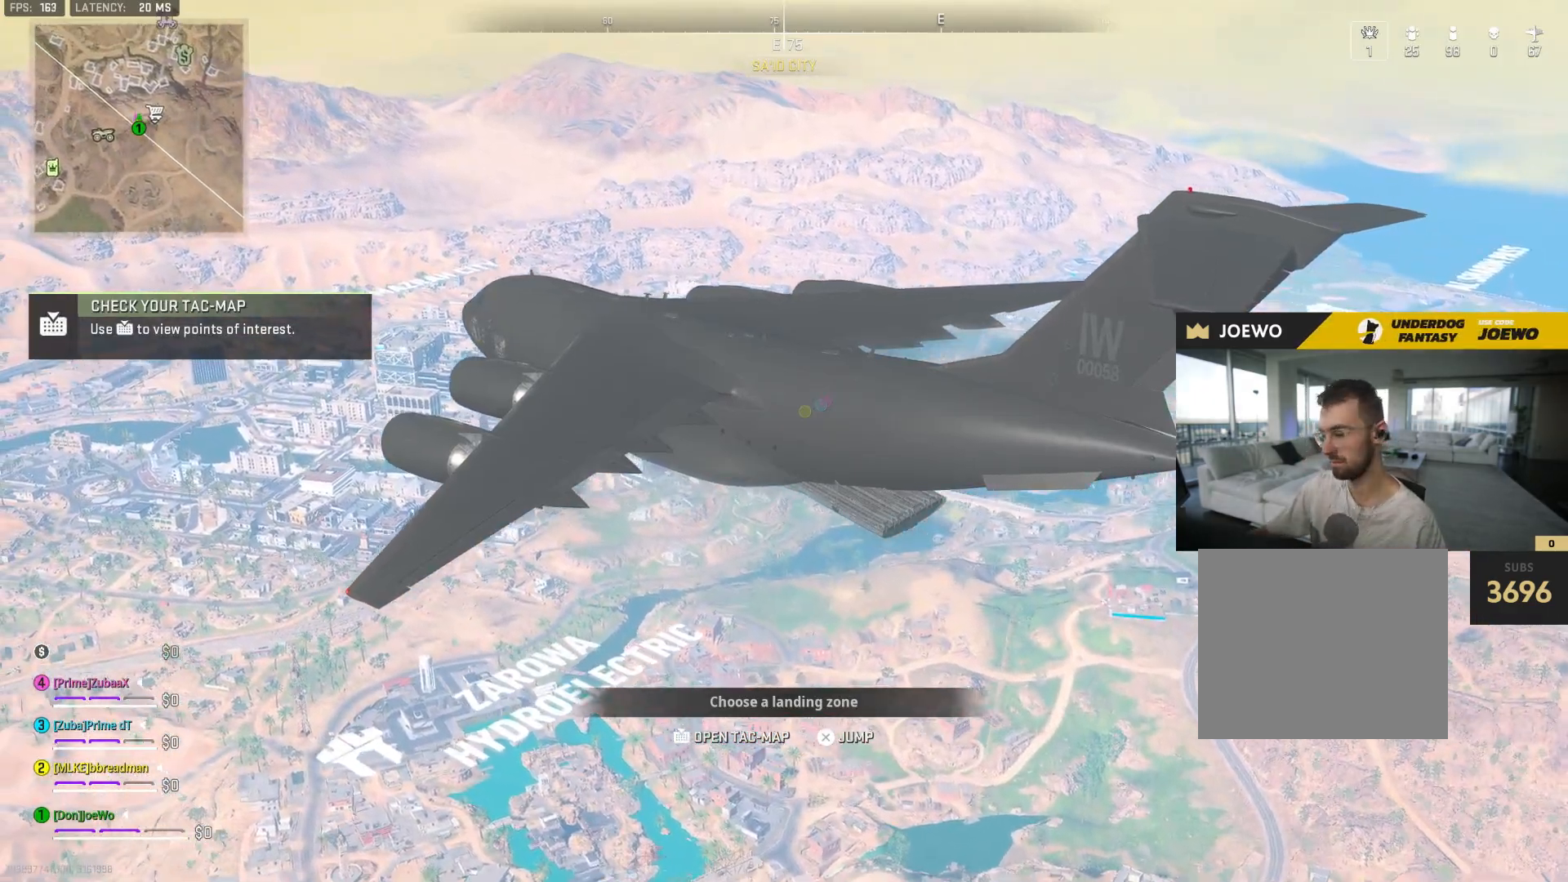
{"dt_ms": 500, "buttons": ["TOUCHPAD"], "left_stick": "center", "right_stick": "center", "events": [[450, "TOUCHPAD", "down"]]}
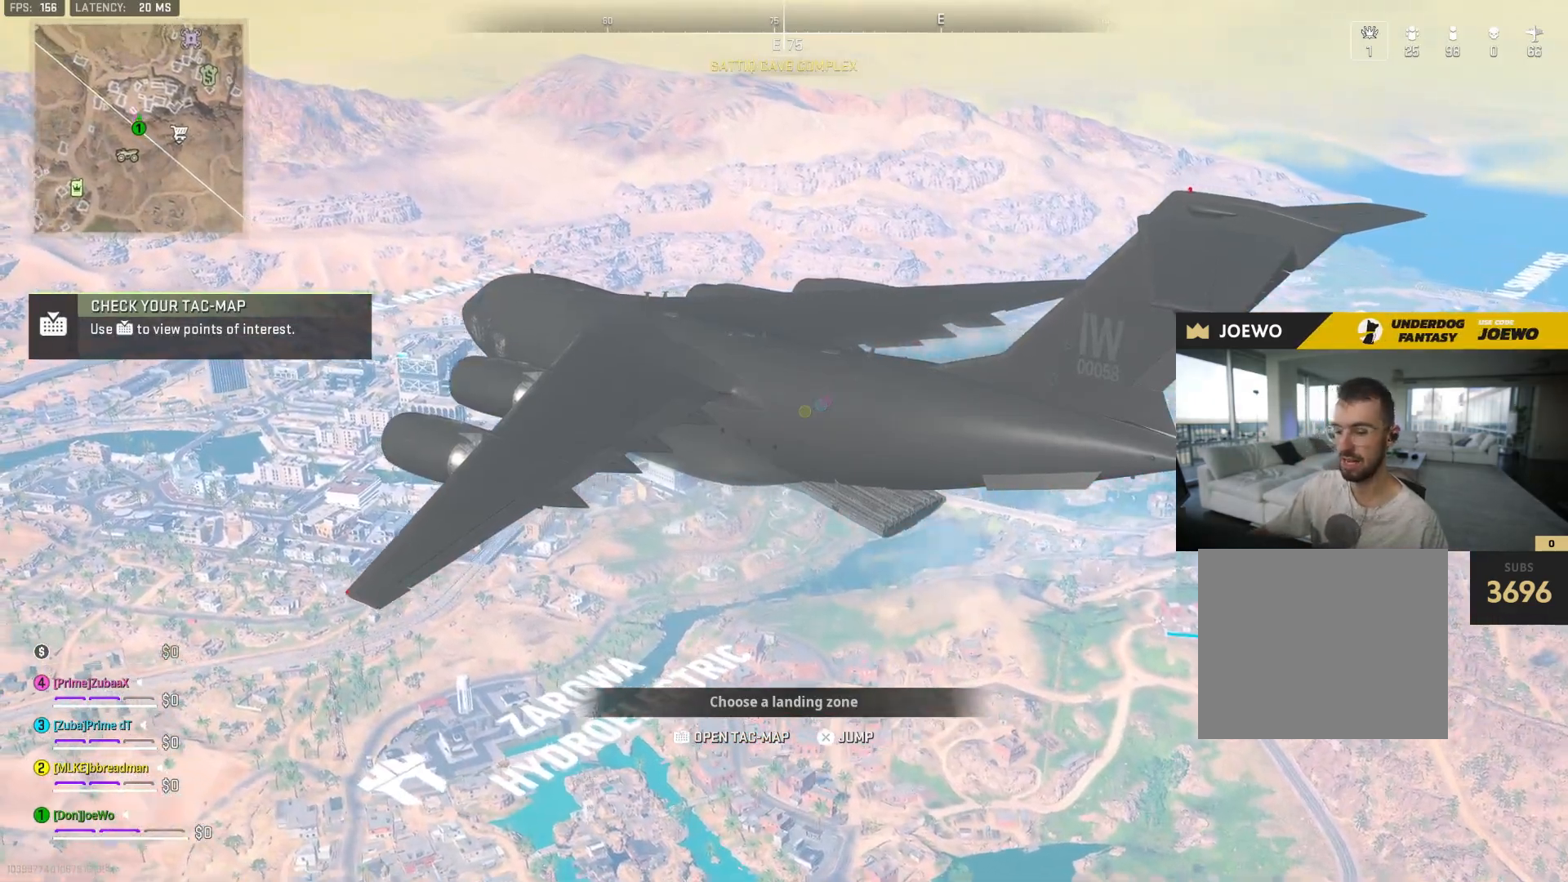
{"dt_ms": 500, "buttons": [], "left_stick": "center", "right_stick": "center", "events": [[83, "TOUCHPAD", "up"]]}
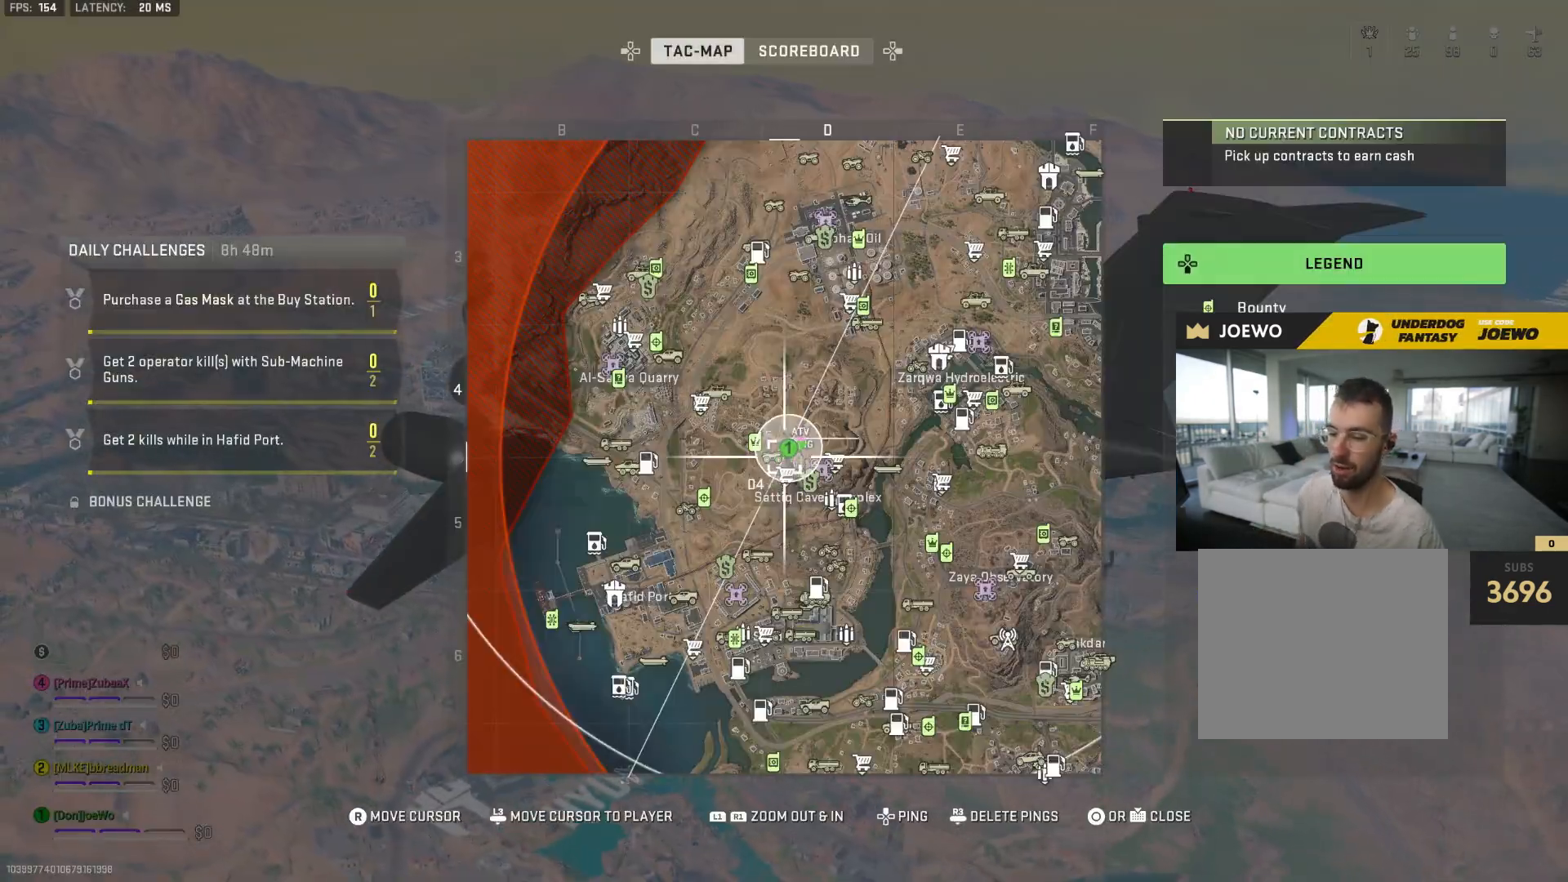
{"dt_ms": 500, "buttons": [], "left_stick": "center", "right_stick": "up-right", "events": [[383, "right_stick", "up-right"]]}
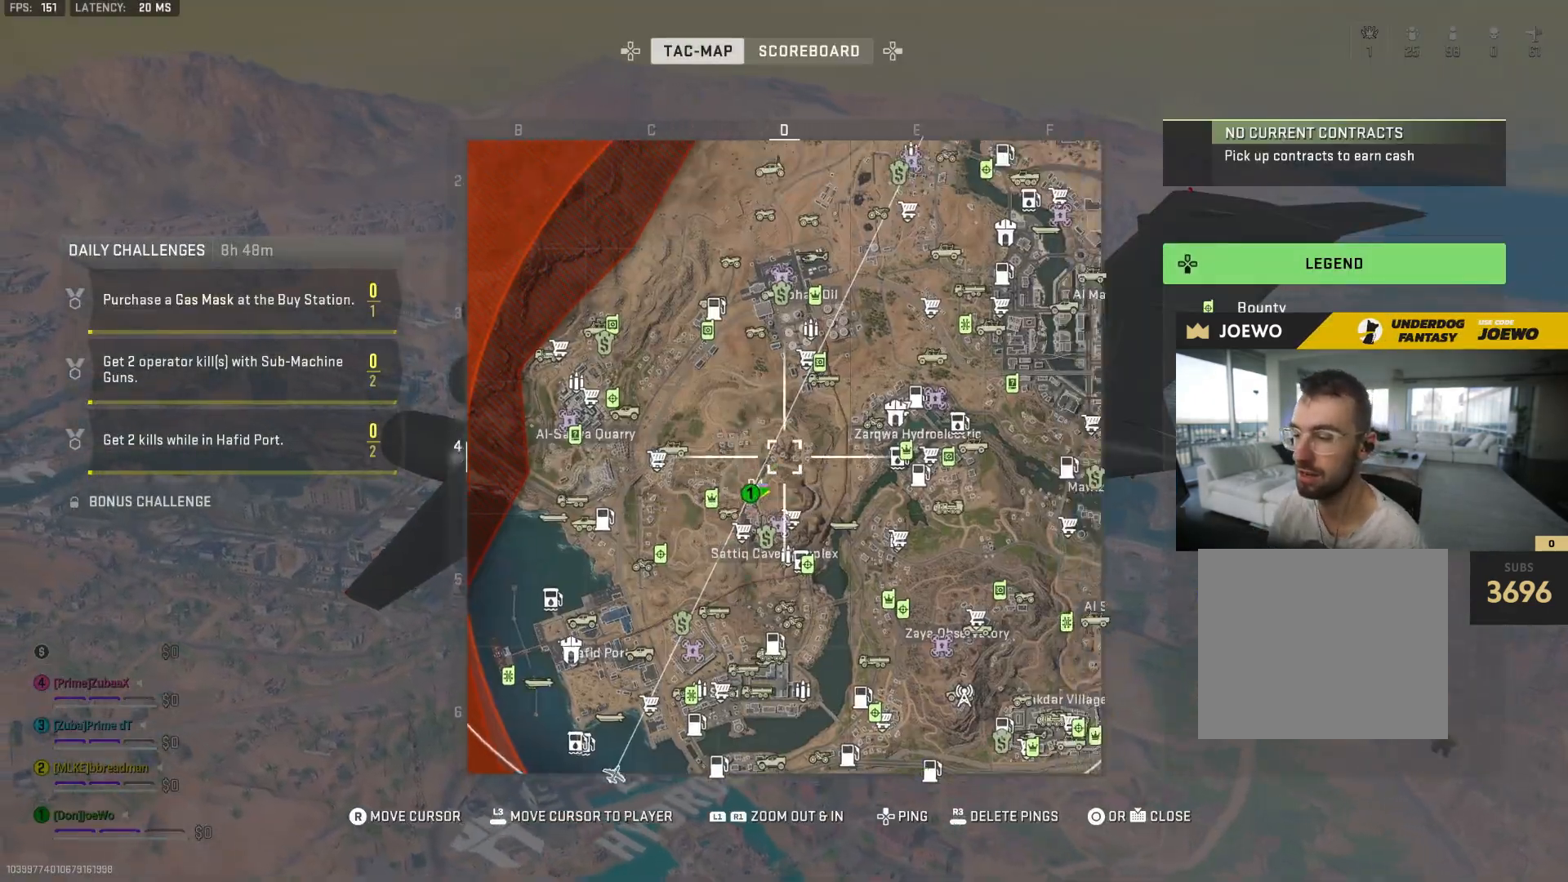
{"dt_ms": 500, "buttons": [], "left_stick": "center", "right_stick": "center", "events": [[117, "right_stick", "center"]]}
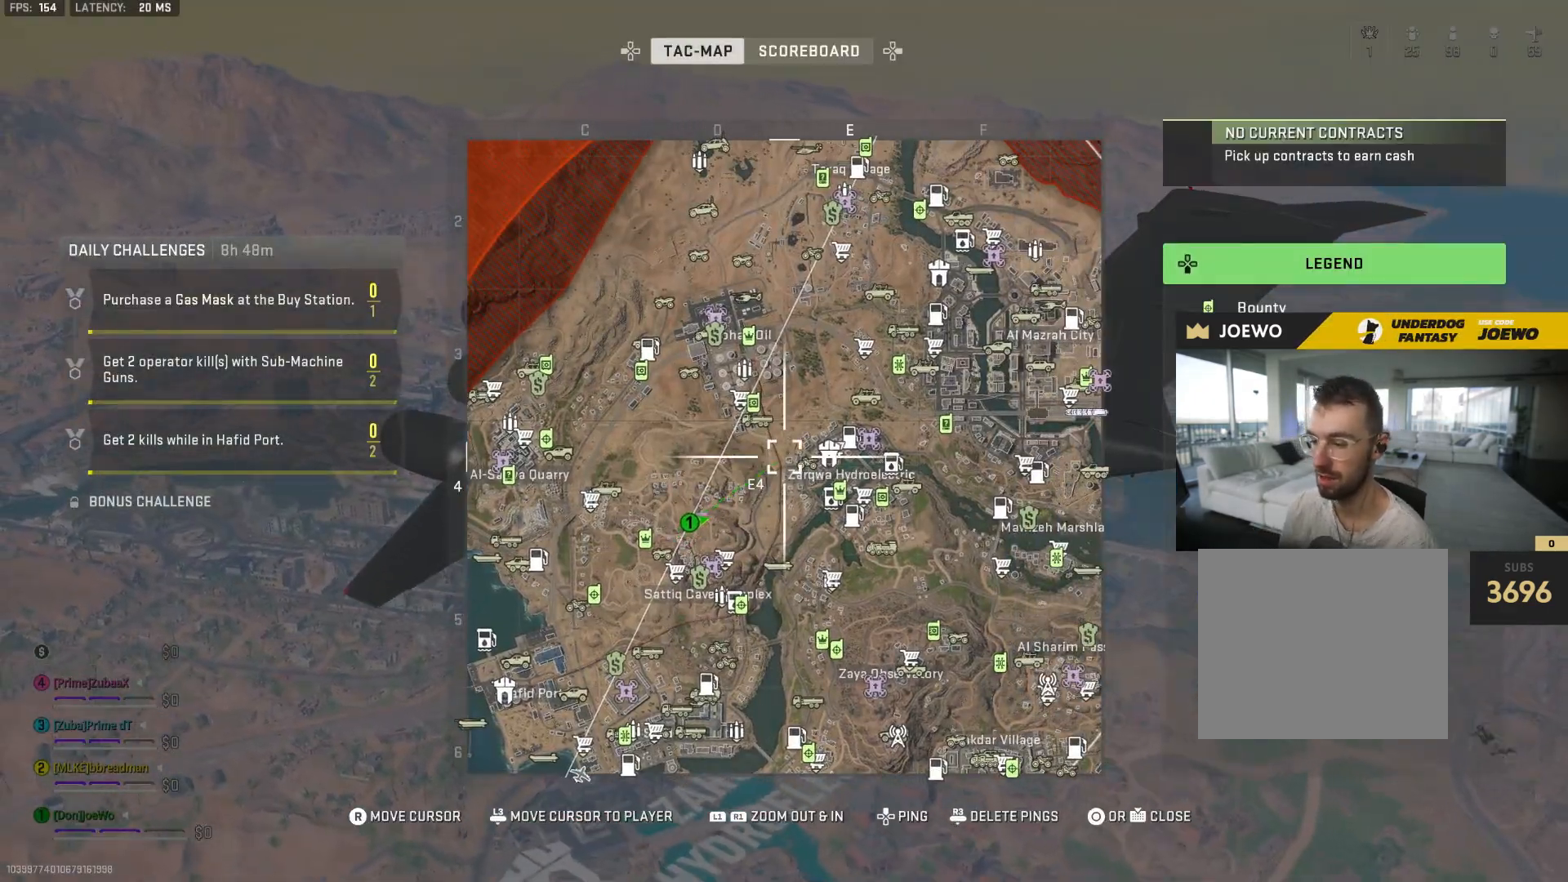
{"dt_ms": 500, "buttons": [], "left_stick": "up-right", "right_stick": "down-left", "events": [[33, "TOUCHPAD", "down"], [150, "TOUCHPAD", "up"], [150, "right_stick", "right"], [217, "right_stick", "down-right"], [383, "left_stick", "up-right"], [383, "right_stick", "down-left"]]}
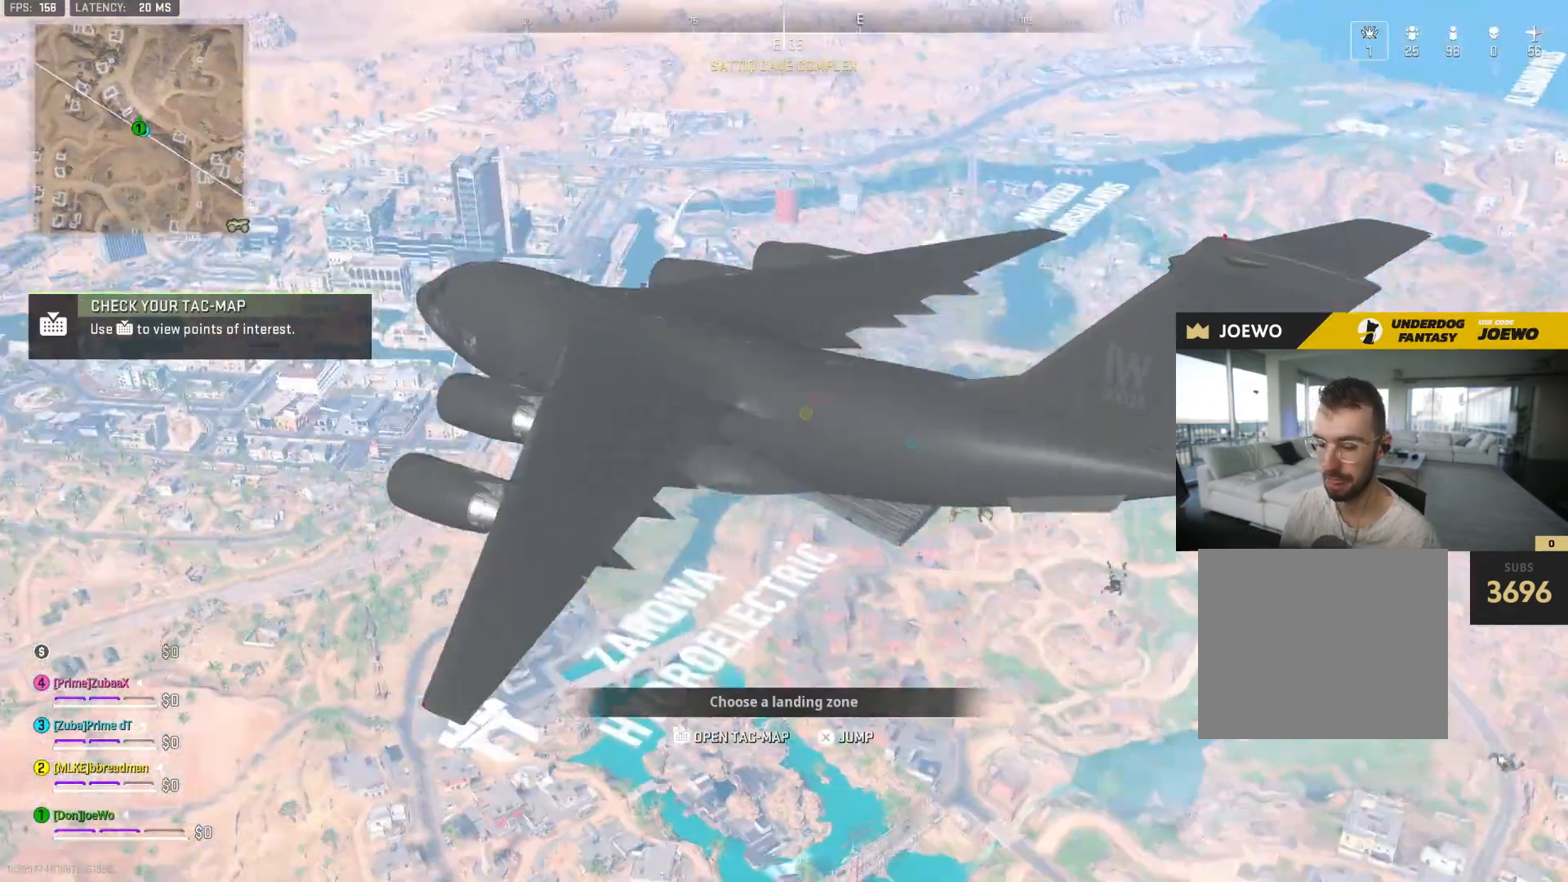
{"dt_ms": 500, "buttons": [], "left_stick": "up-right", "right_stick": "center", "events": [[83, "right_stick", "center"]]}
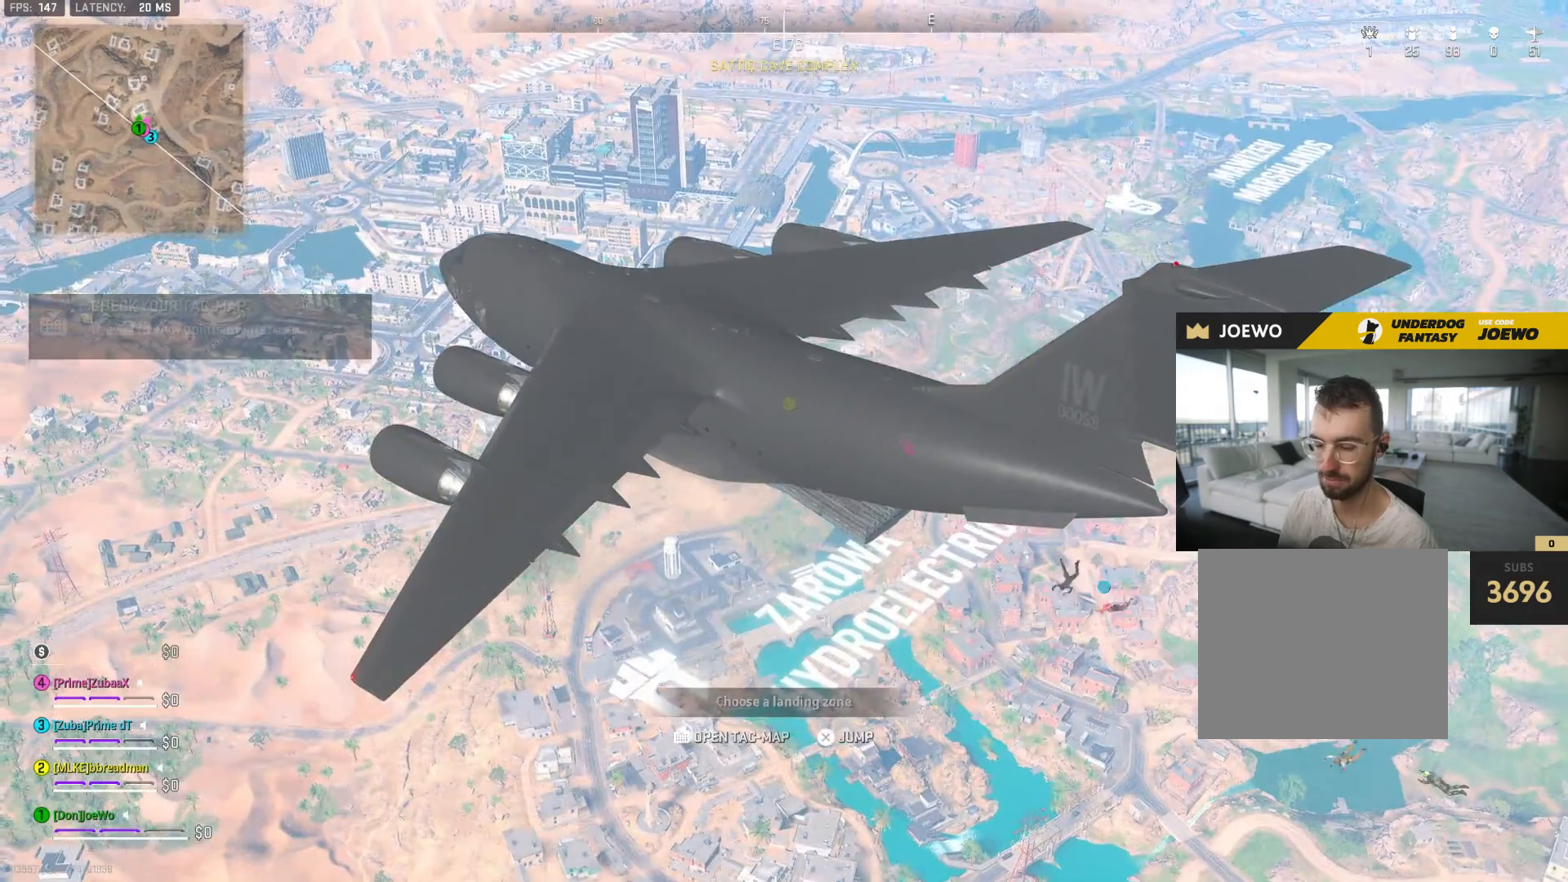
{"dt_ms": 500, "buttons": ["CIRCLE", "SQUARE"], "left_stick": "up", "right_stick": "down", "events": [[33, "SQUARE", "down"], [67, "right_stick", "down"], [167, "left_stick", "up"], [283, "CIRCLE", "down"]]}
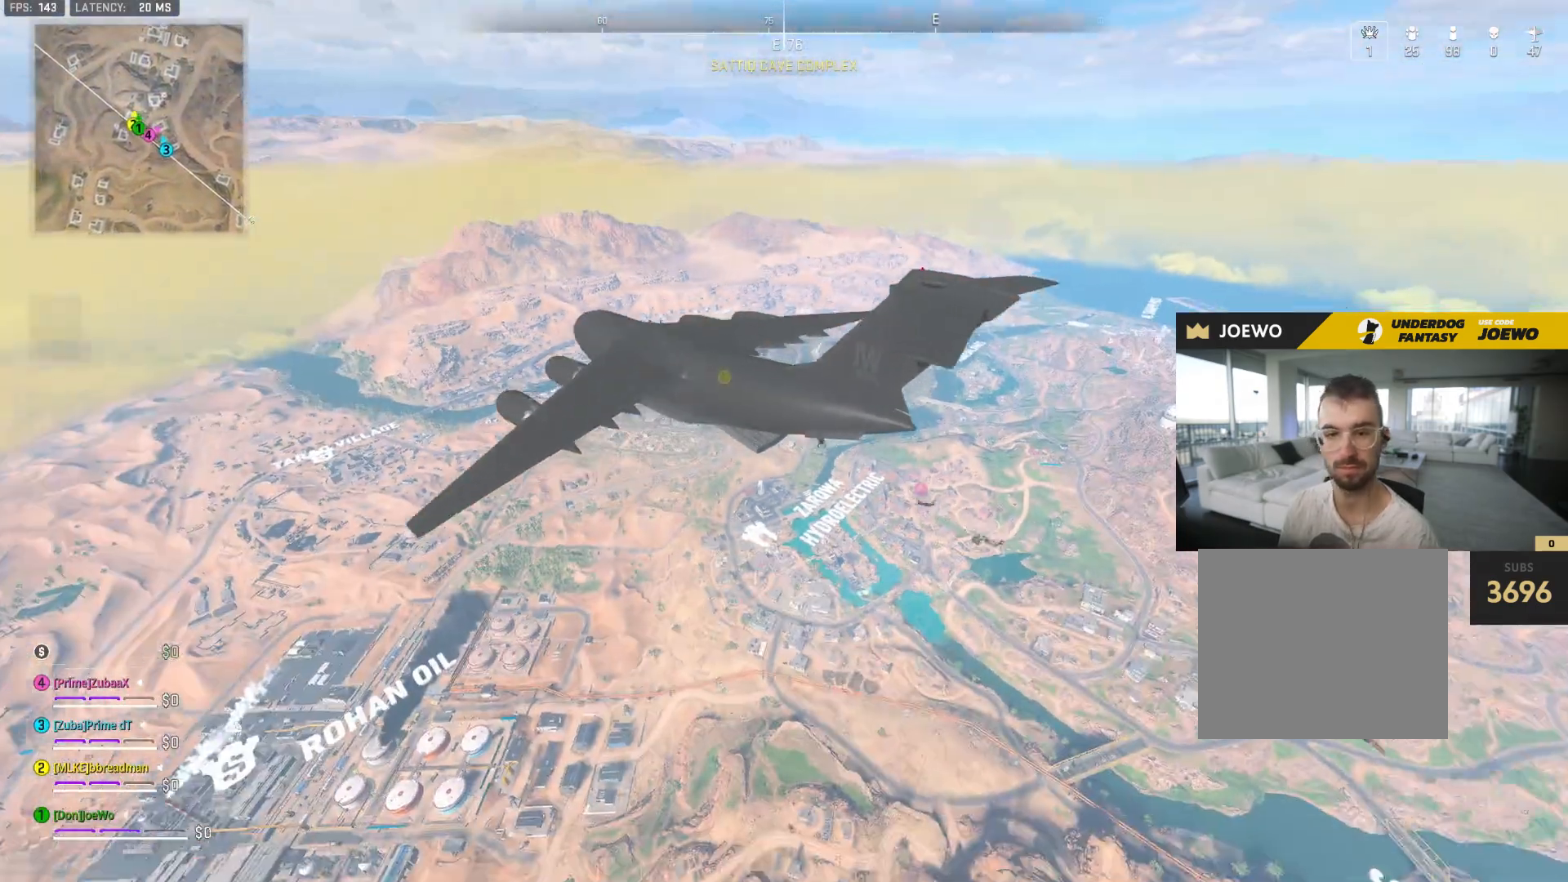
{"dt_ms": 500, "buttons": ["CIRCLE", "SQUARE"], "left_stick": "up", "right_stick": "down", "events": []}